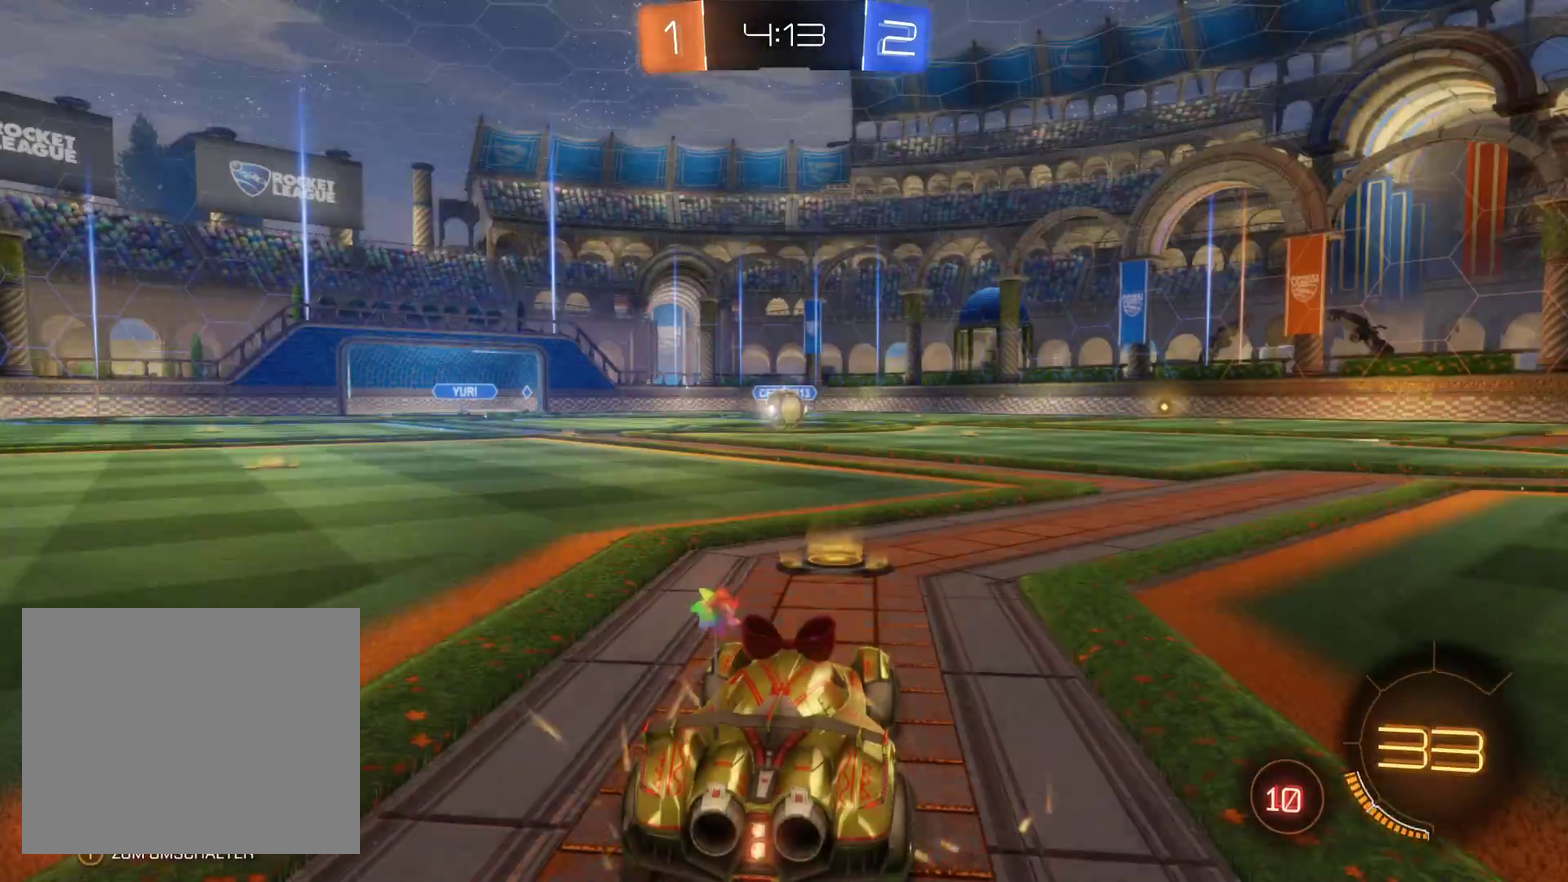
Gameplay with a controller (Xbox layout); each line is a JSON object with the inputs held at the frame after it. "events" lists button and stick changes between this image and that frame as [ms after this image, input, new state], when the widget could be followed in between.
{"buttons": ["R2"], "left_stick": "center", "right_stick": "center", "events": [[400, "R2", "down"]]}
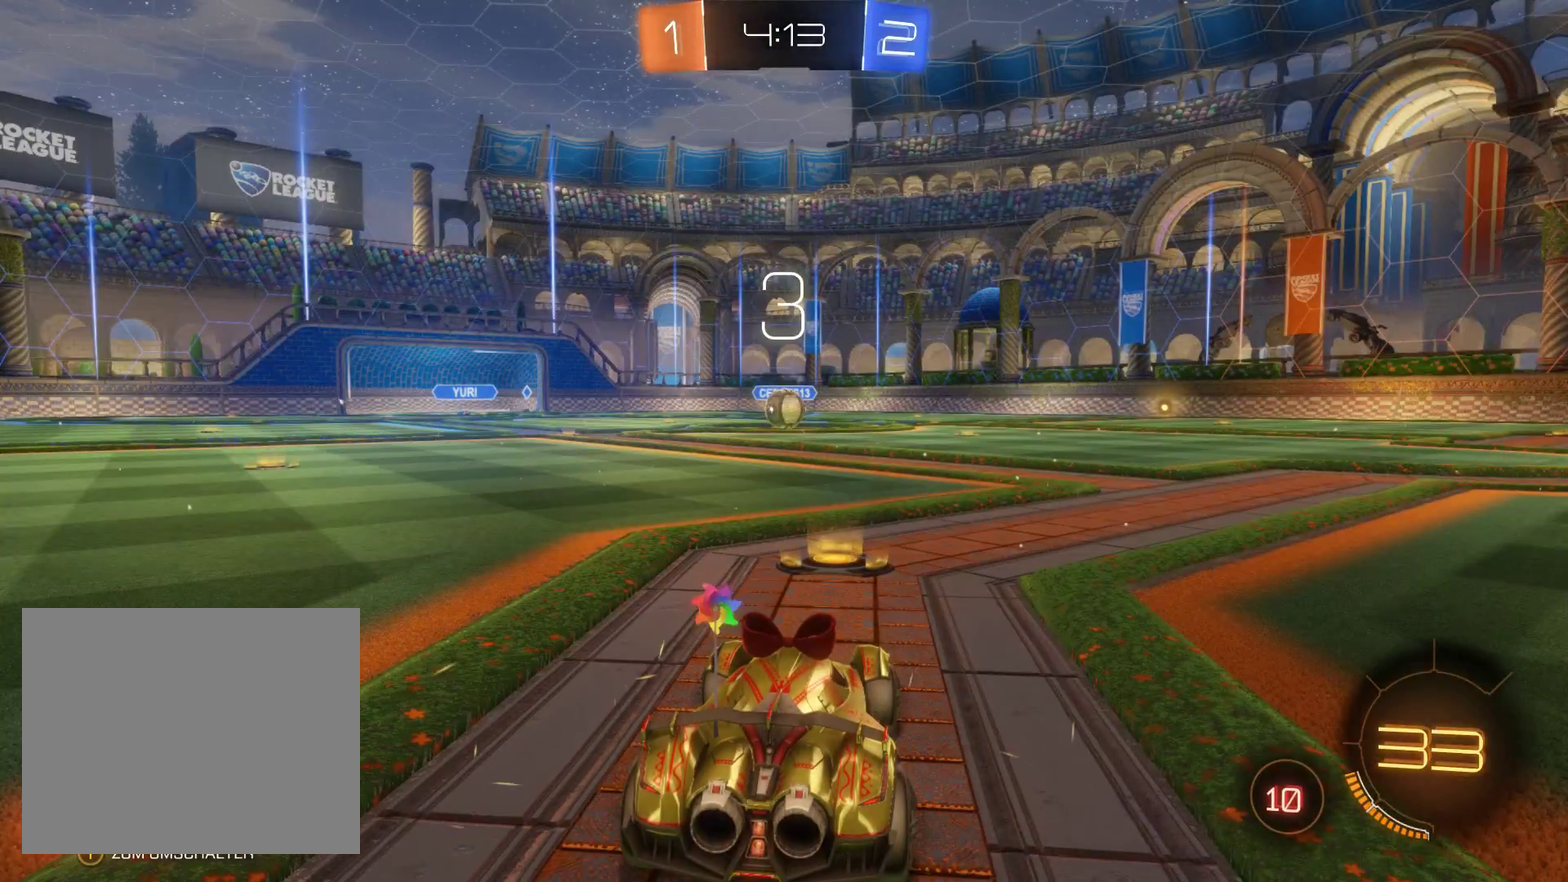
{"buttons": [], "left_stick": "center", "right_stick": "center", "events": [[167, "R2", "up"]]}
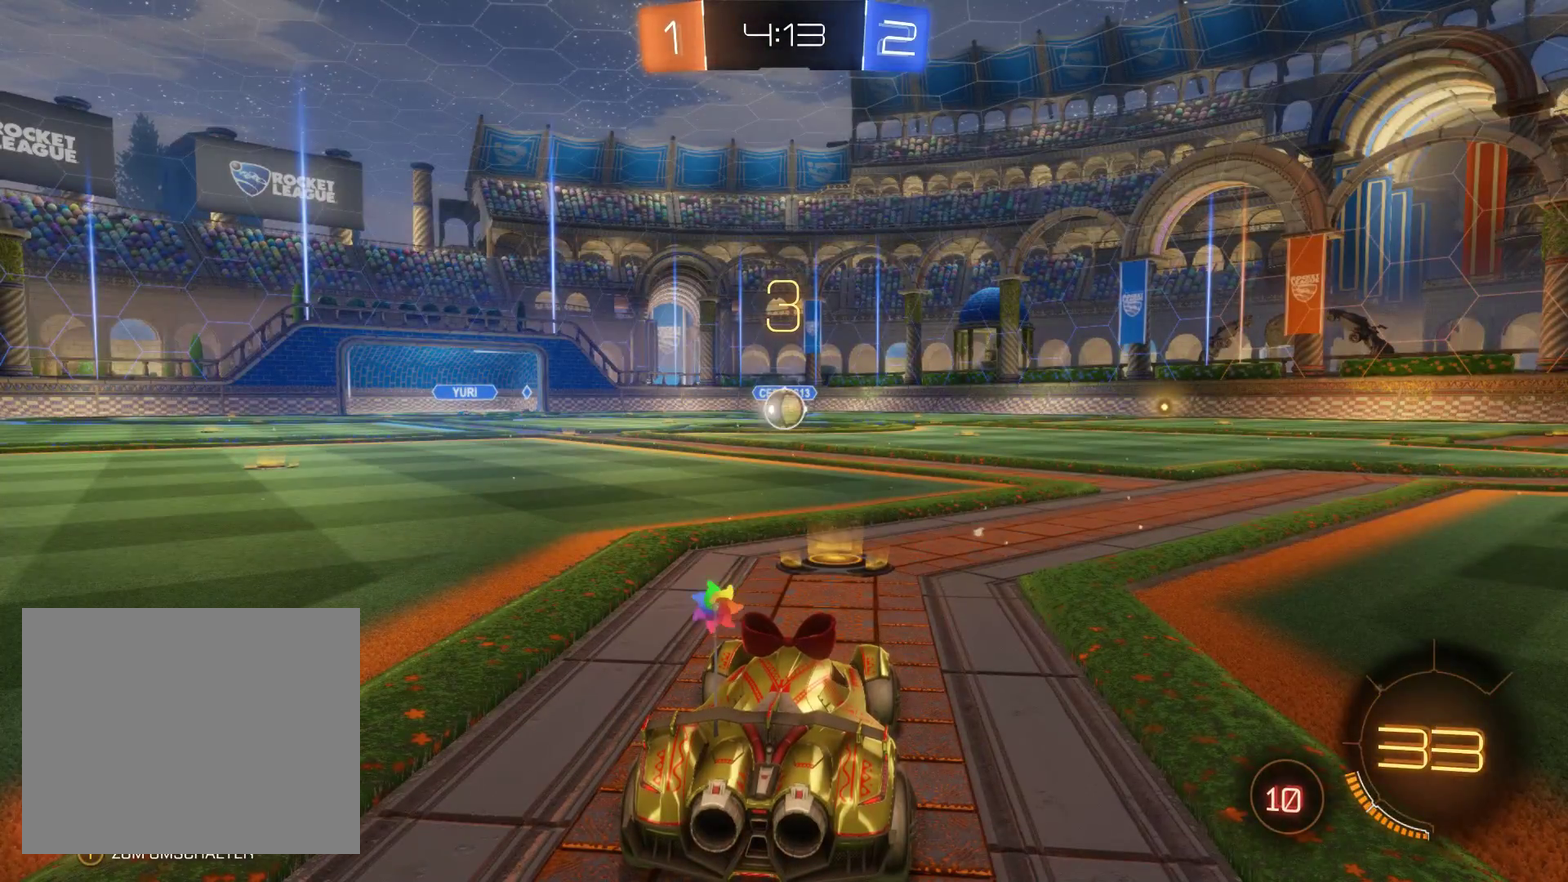
{"buttons": [], "left_stick": "center", "right_stick": "center", "events": [[100, "R2", "down"], [400, "R2", "up"]]}
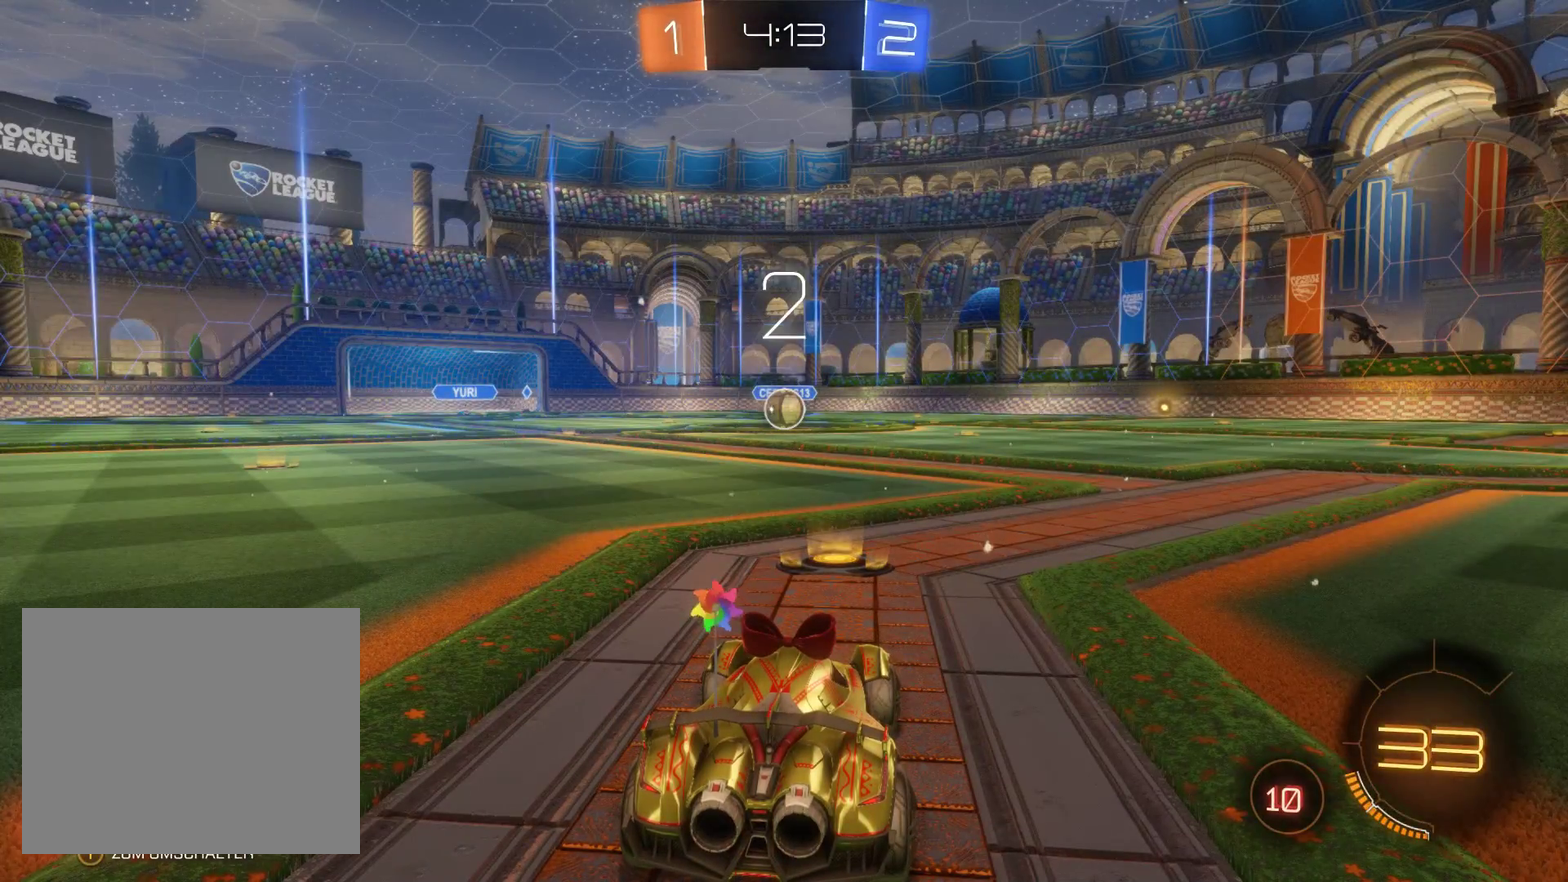
{"buttons": [], "left_stick": "center", "right_stick": "center", "events": [[233, "R2", "down"], [500, "R2", "up"]]}
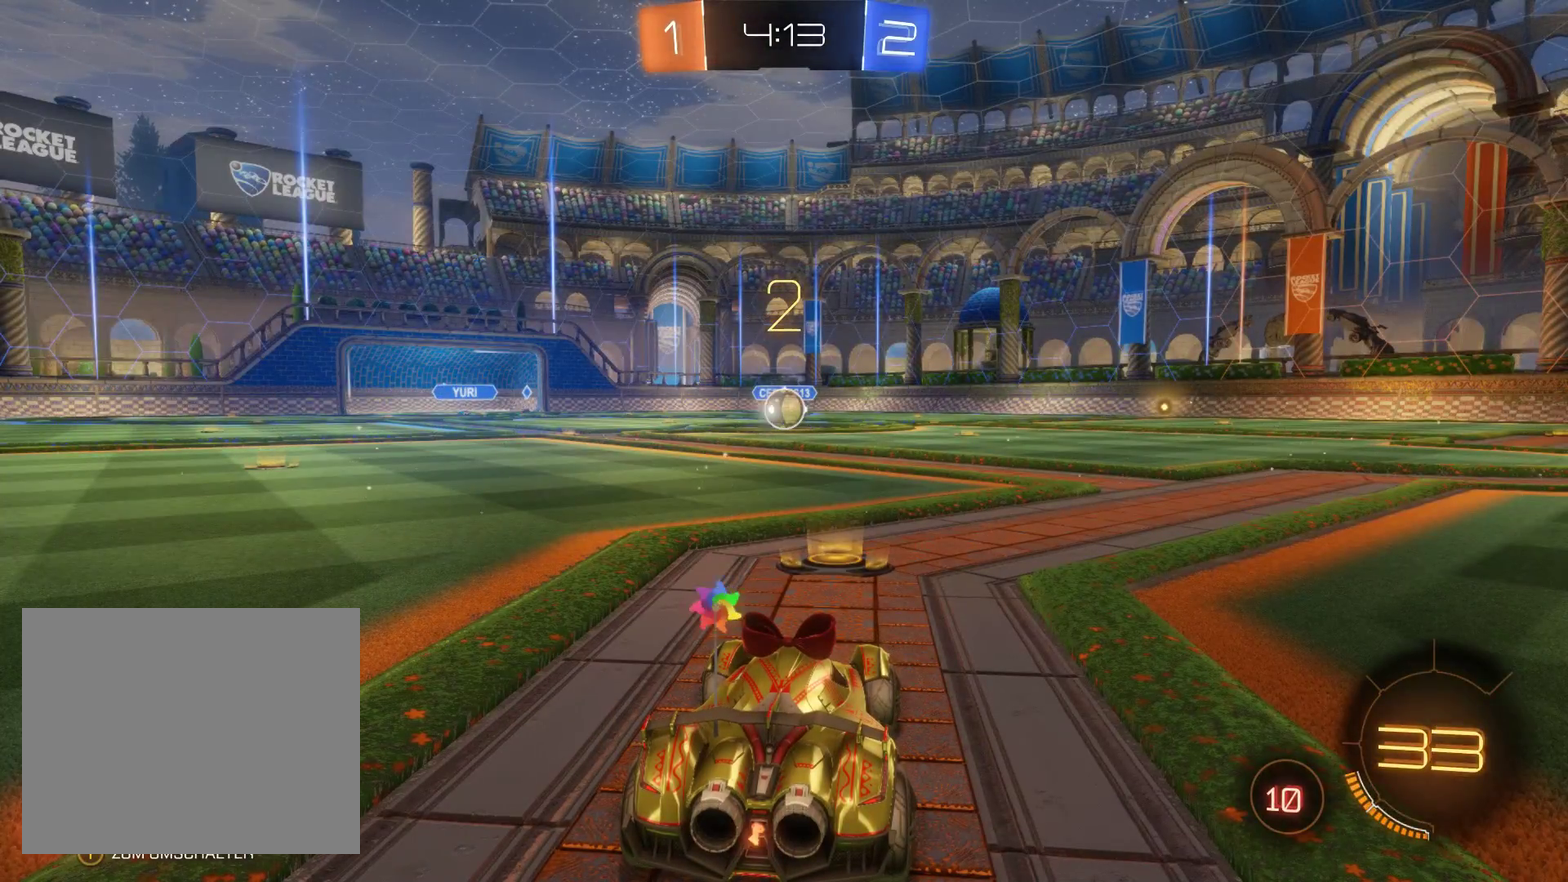
{"buttons": ["R2"], "left_stick": "center", "right_stick": "center", "events": [[300, "R2", "down"]]}
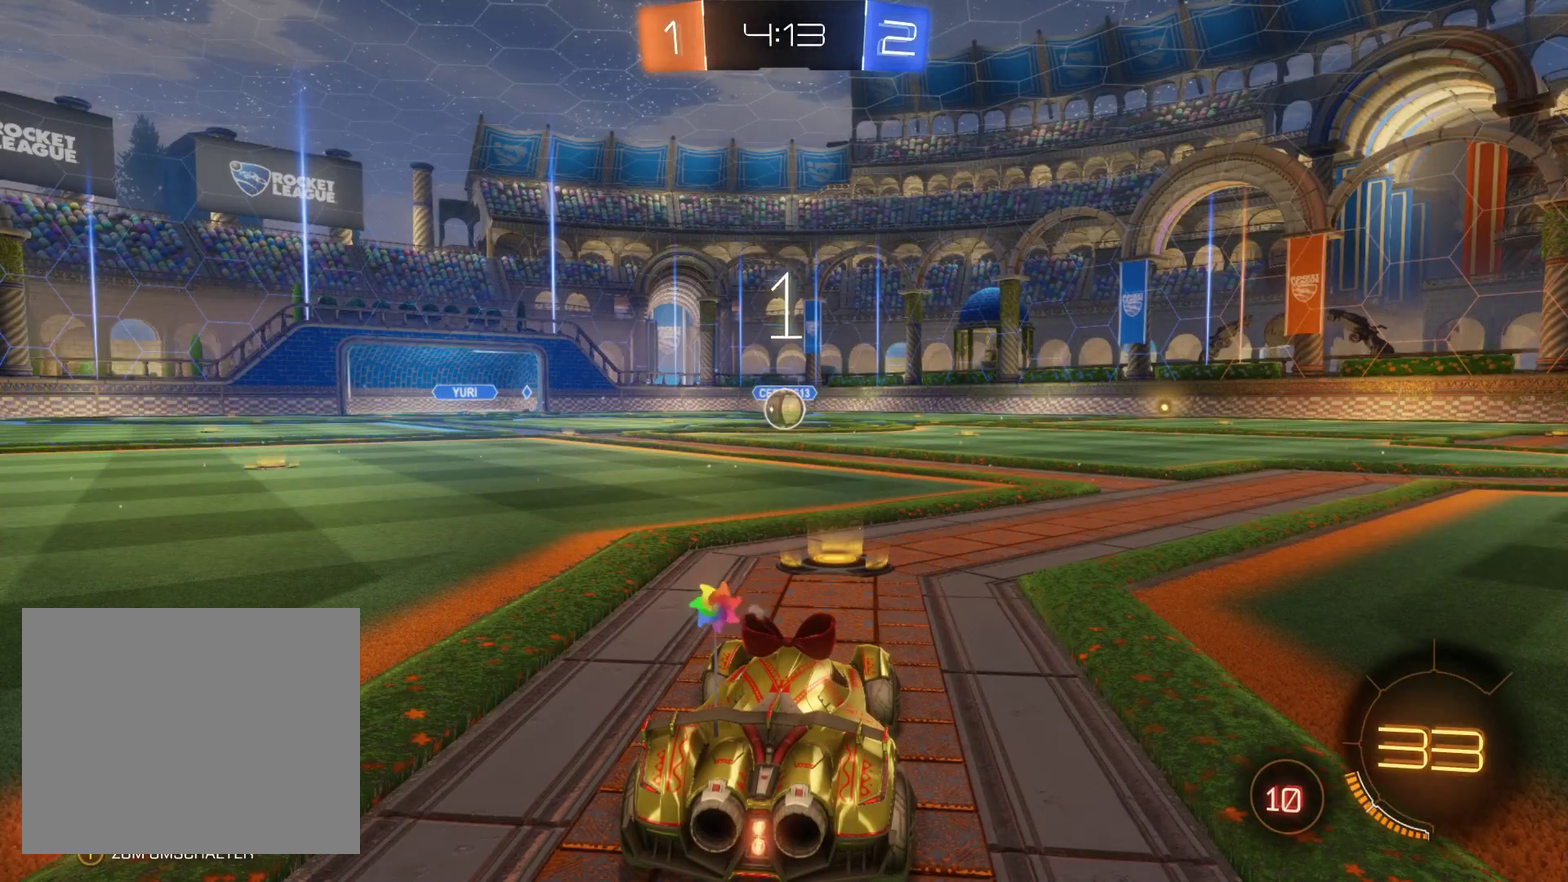
{"buttons": [], "left_stick": "center", "right_stick": "center", "events": [[100, "R2", "up"]]}
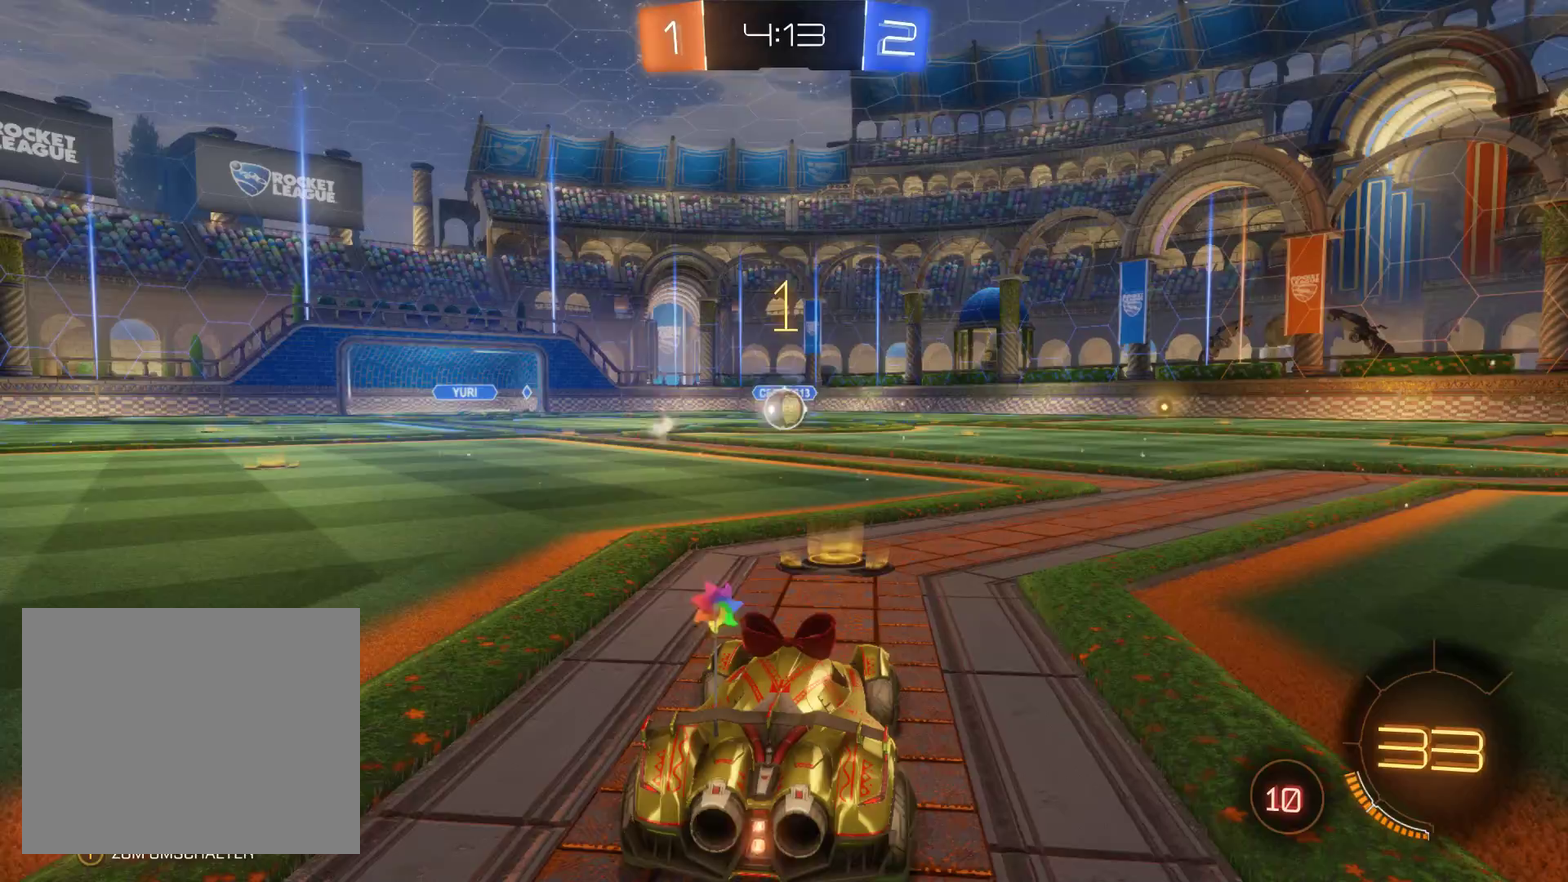
{"buttons": ["L2", "R2"], "left_stick": "center", "right_stick": "center", "events": [[333, "L2", "down"], [333, "R2", "down"]]}
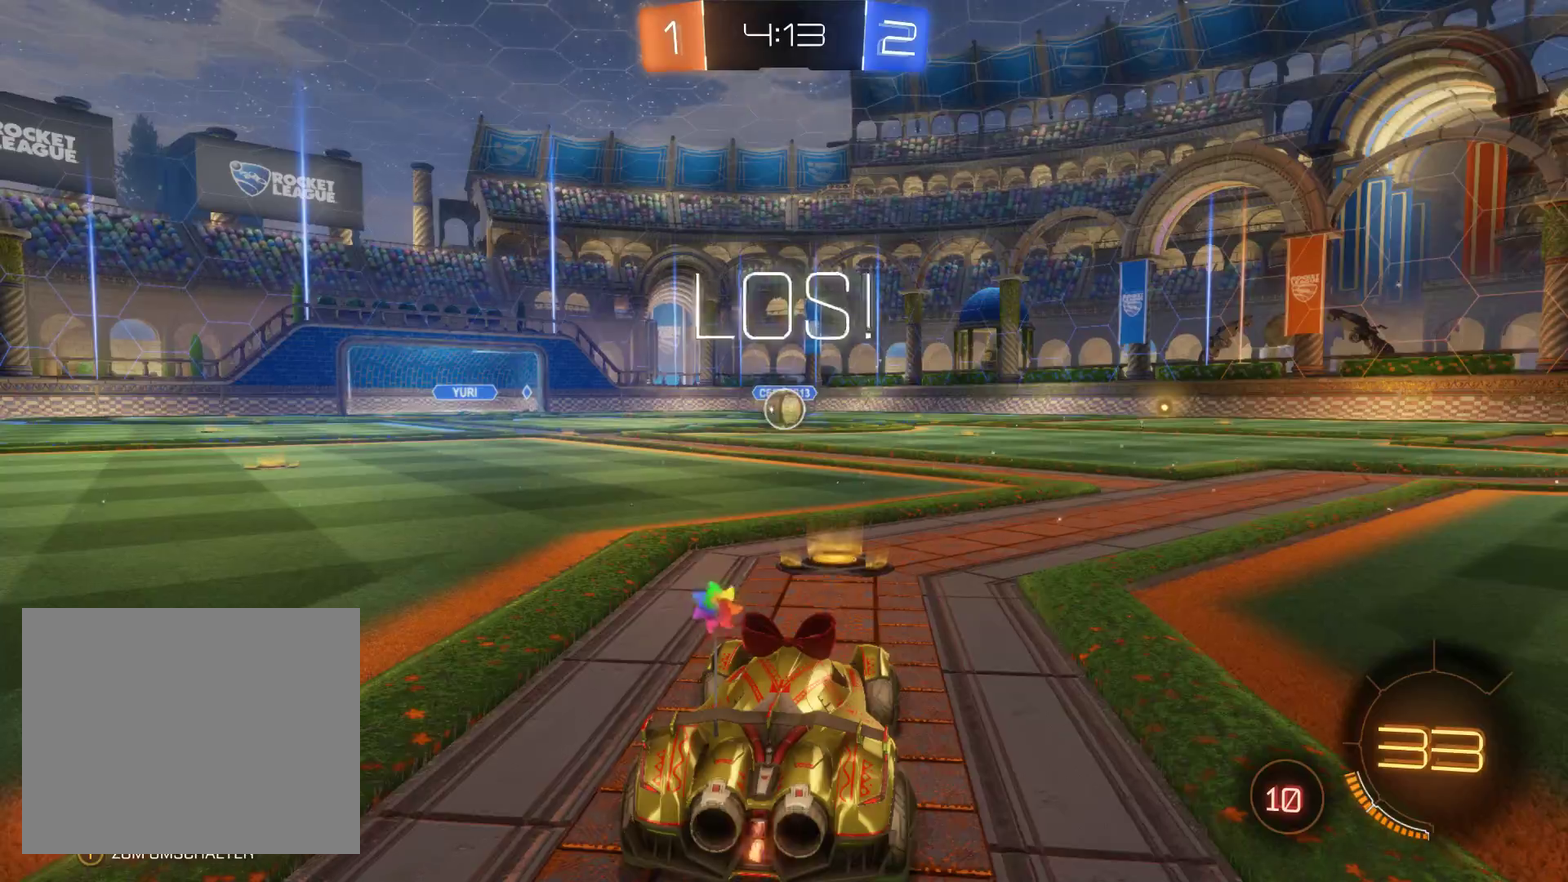
{"buttons": ["L2", "R2"], "left_stick": "center", "right_stick": "center", "events": [[33, "left_stick", "left"], [167, "left_stick", "center"]]}
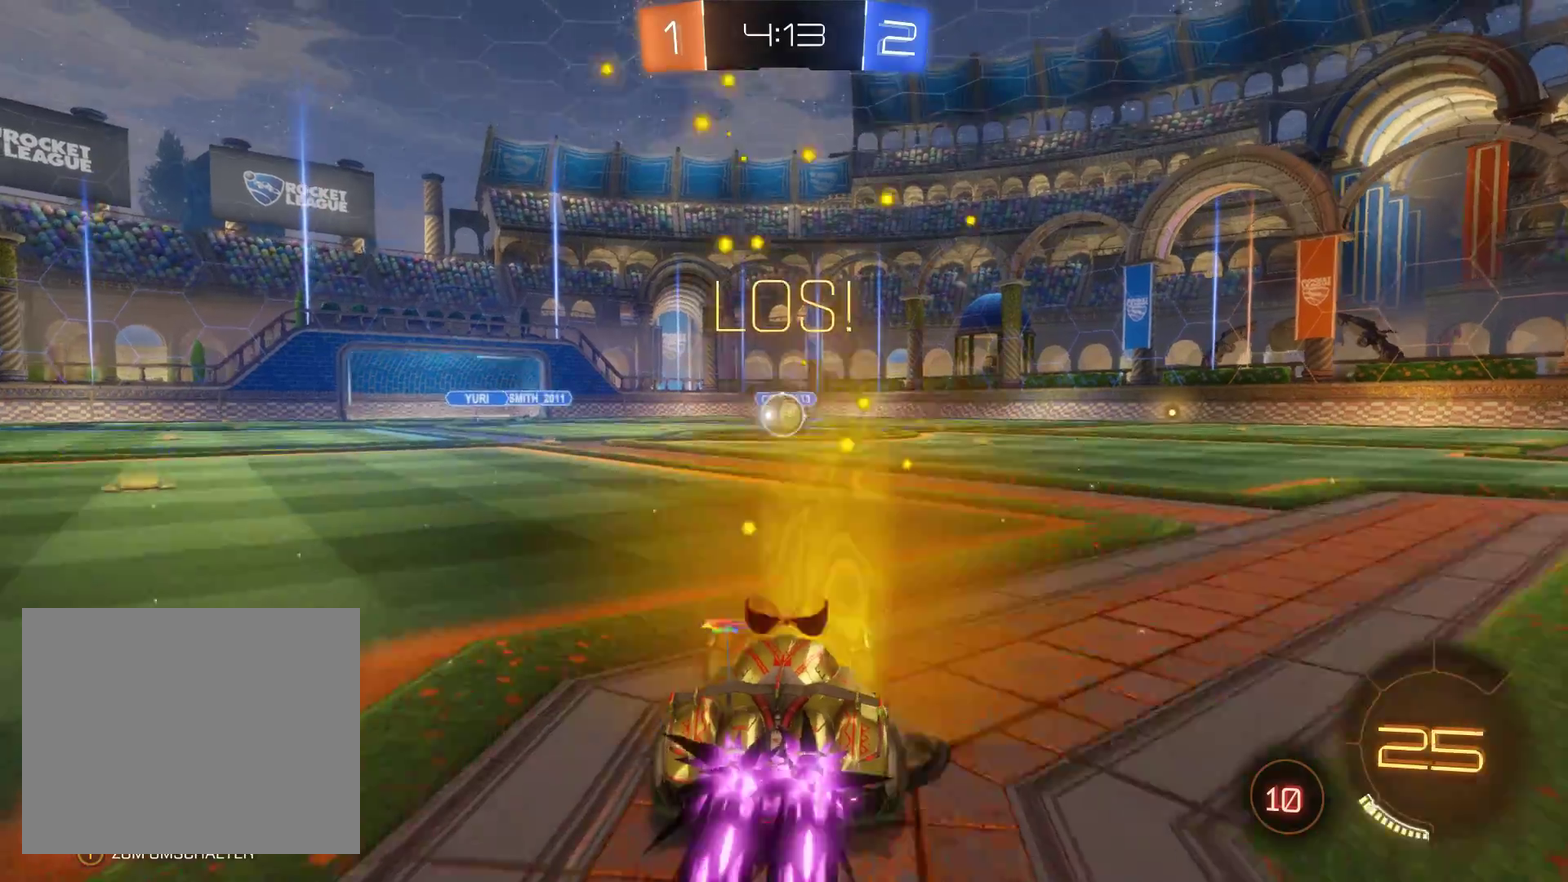
{"buttons": ["R2"], "left_stick": "up", "right_stick": "center", "events": [[200, "A", "down"], [200, "left_stick", "up"], [467, "A", "up"], [467, "L2", "up"]]}
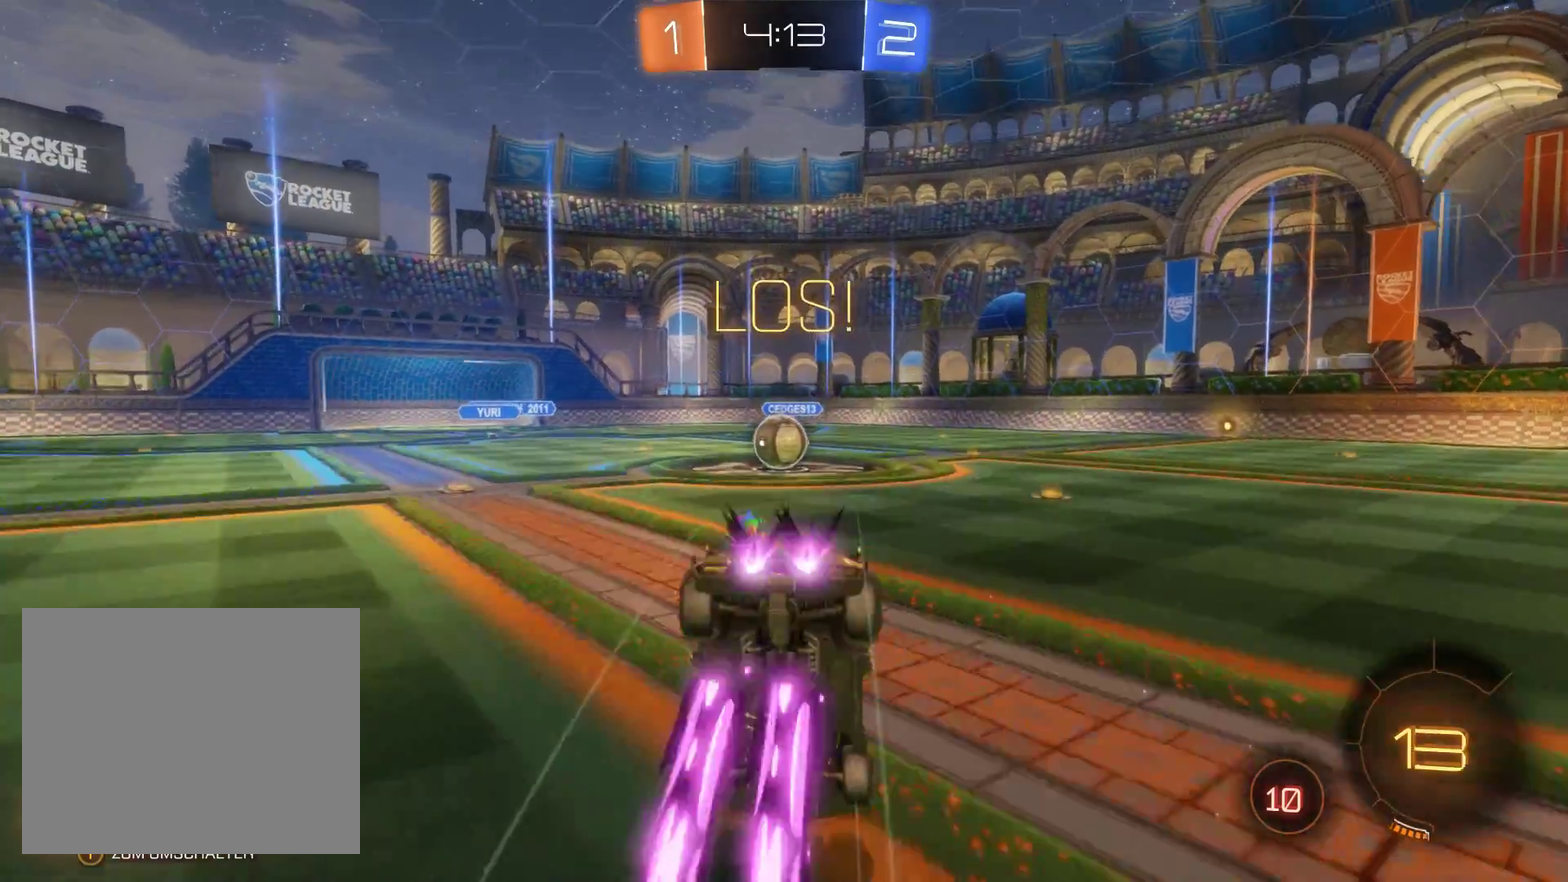
{"buttons": ["R2"], "left_stick": "left", "right_stick": "center", "events": [[33, "left_stick", "up-left"], [133, "left_stick", "left"]]}
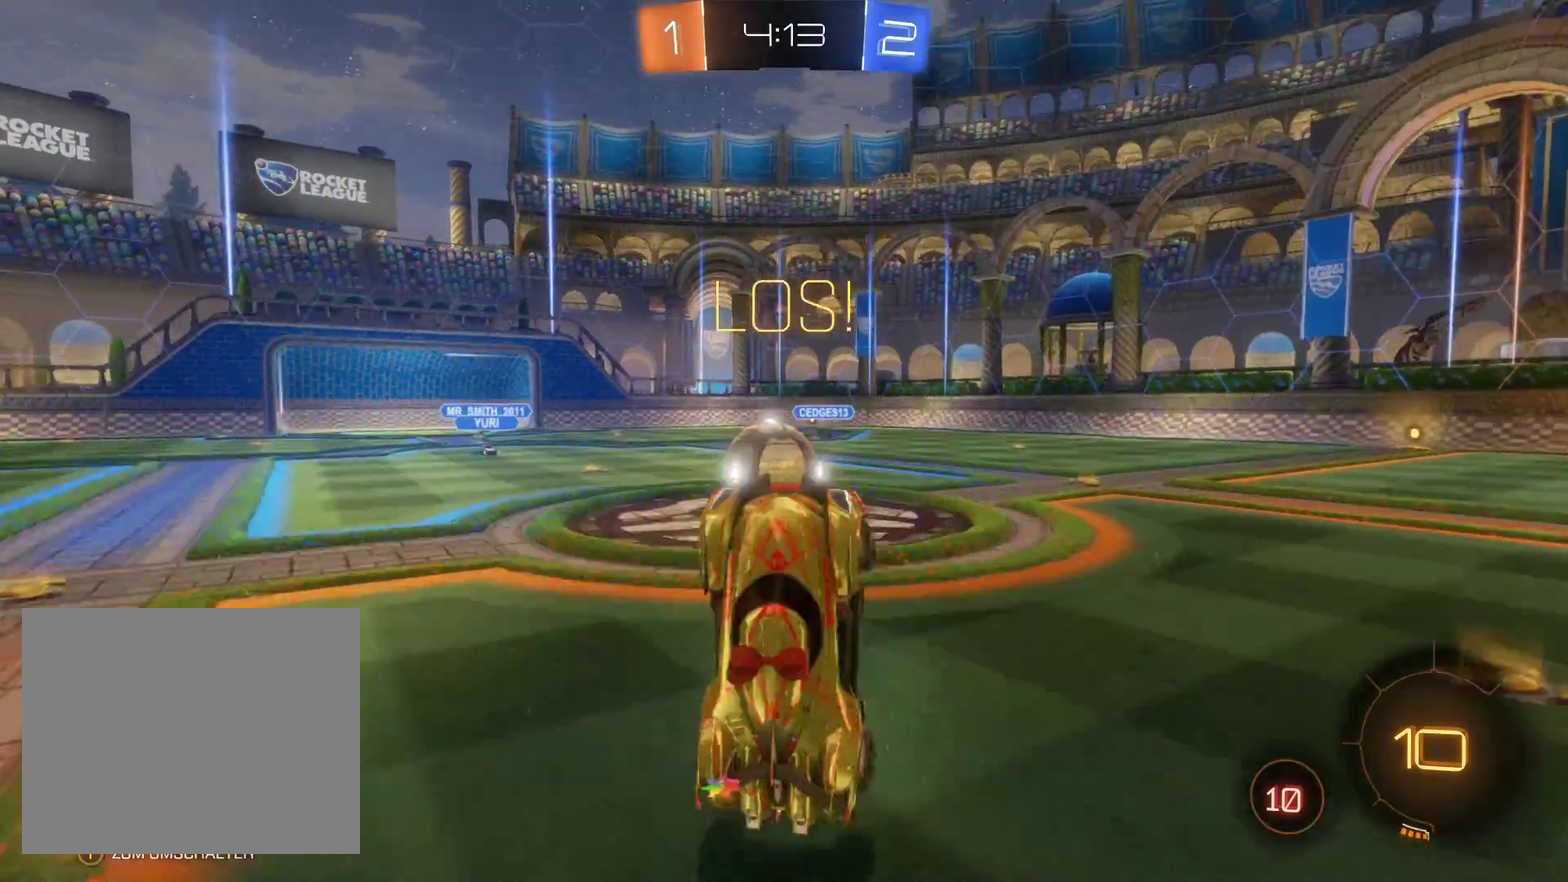
{"buttons": ["R2"], "left_stick": "left", "right_stick": "center", "events": []}
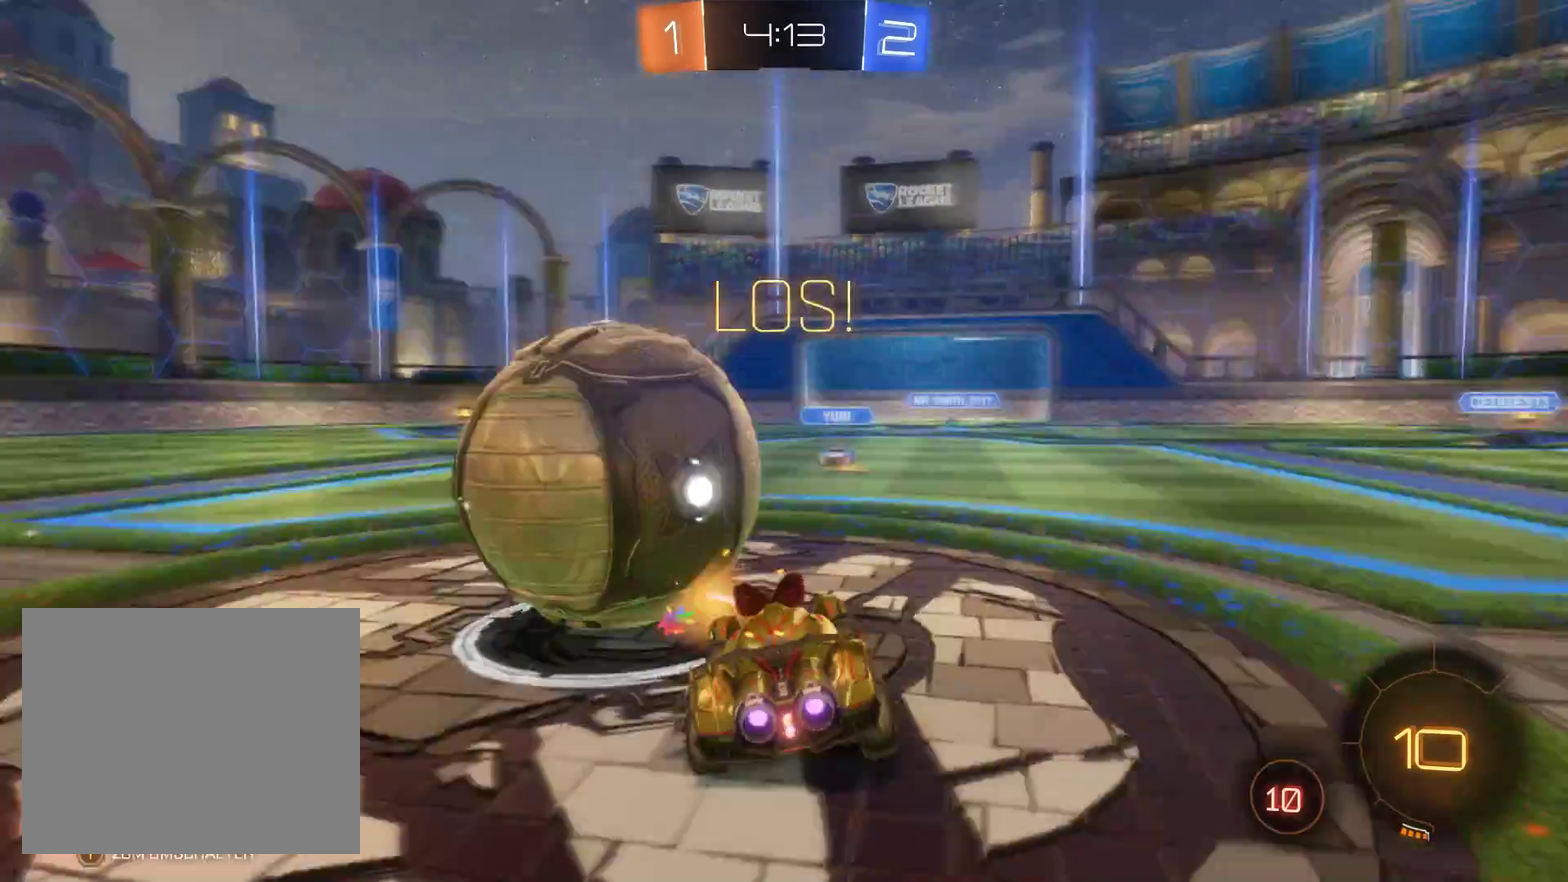
{"buttons": ["R2"], "left_stick": "left", "right_stick": "center", "events": []}
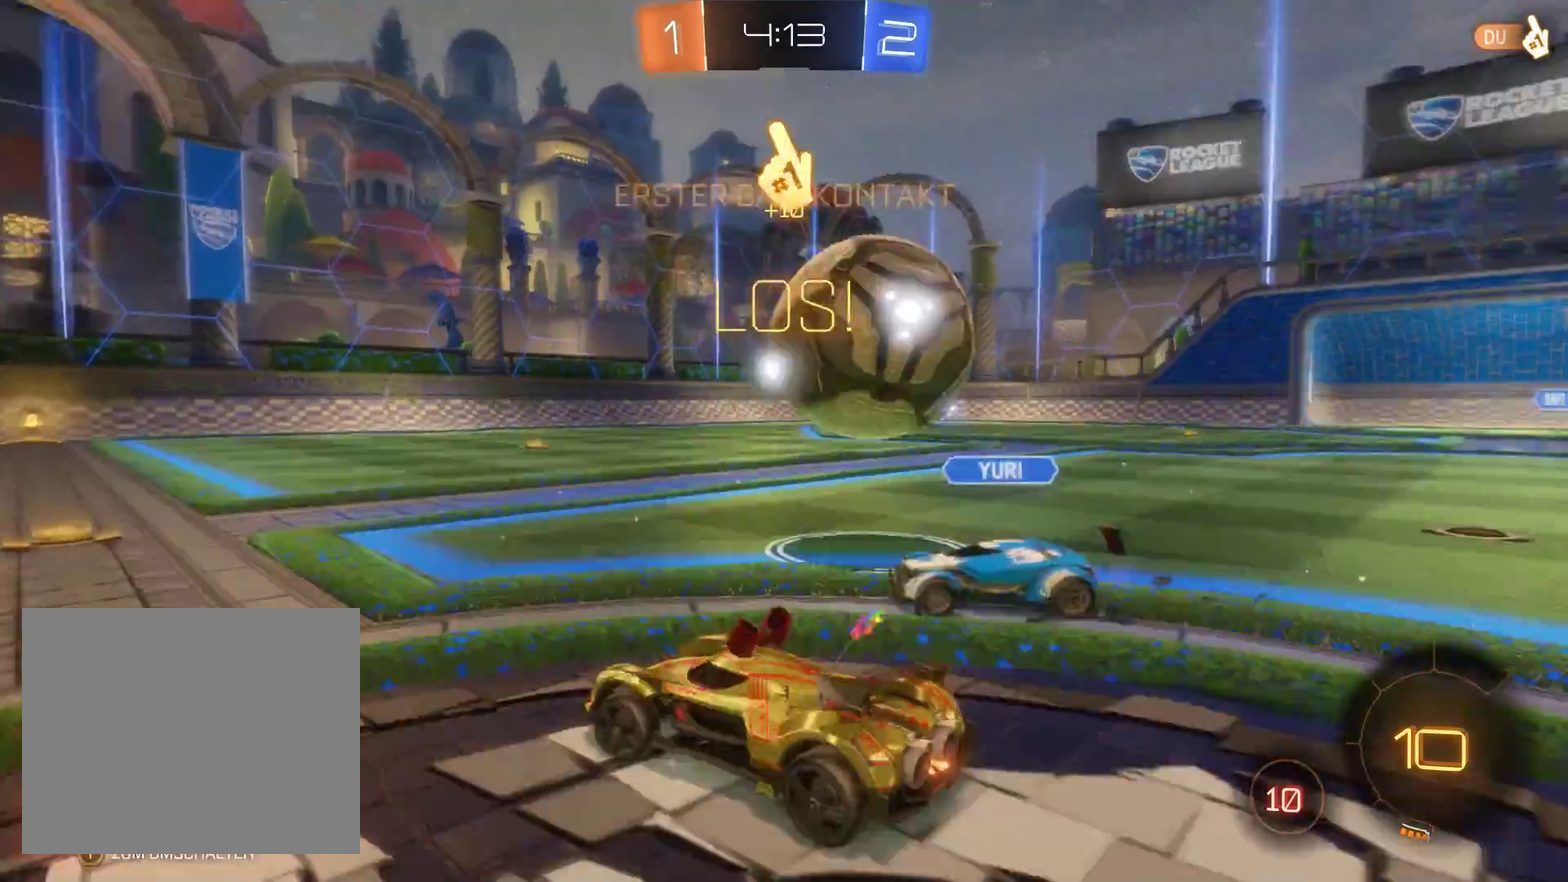
{"buttons": ["R2"], "left_stick": "right", "right_stick": "center", "events": [[33, "left_stick", "center"], [167, "left_stick", "right"]]}
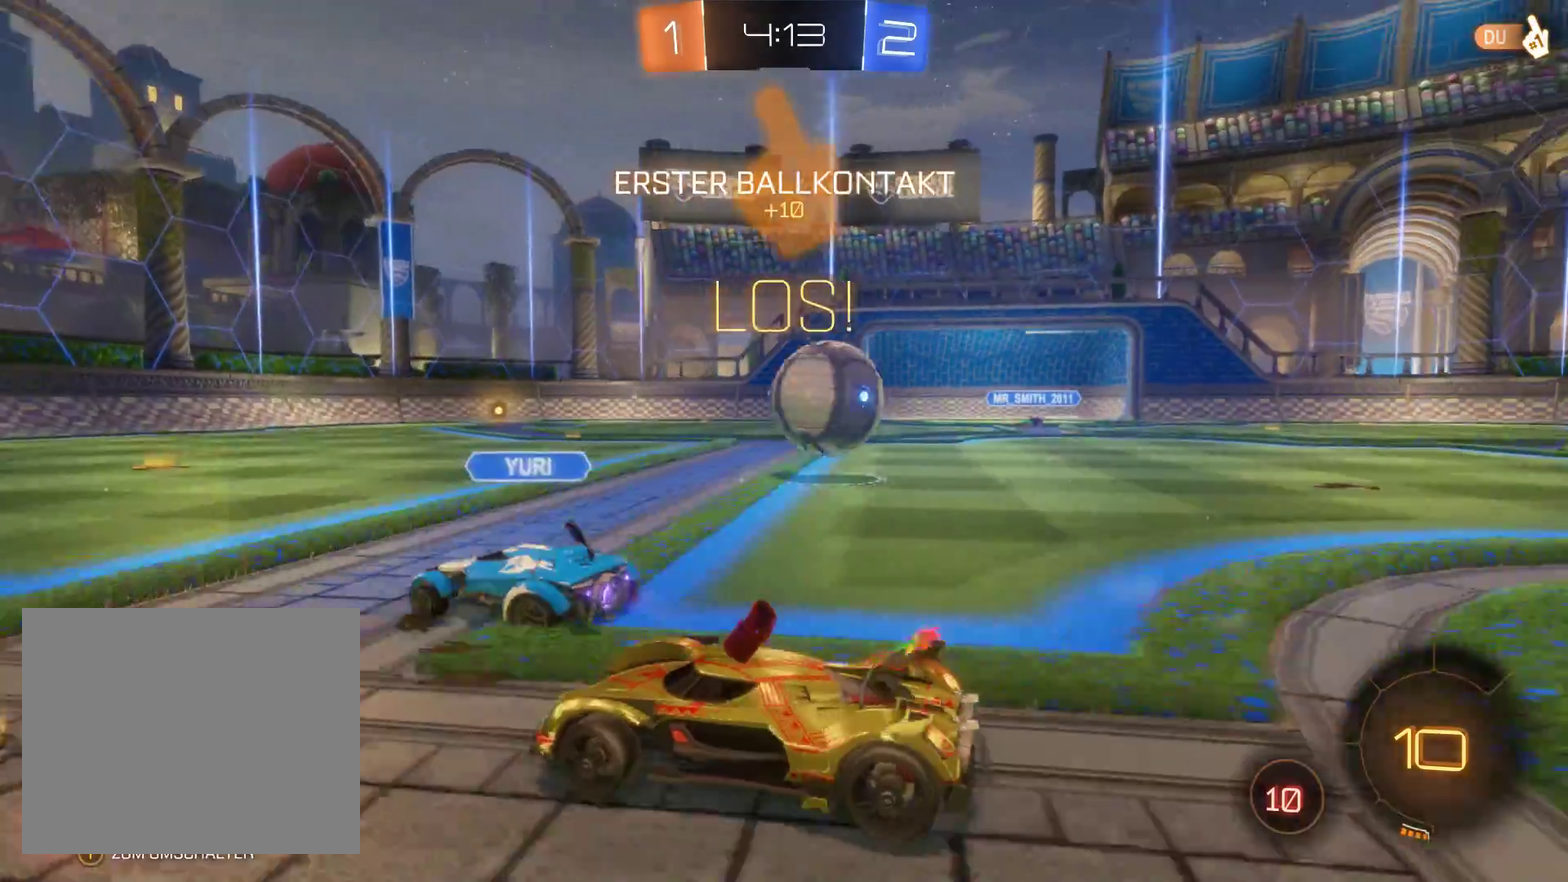
{"buttons": ["L2", "R2"], "left_stick": "center", "right_stick": "center", "events": [[467, "L2", "down"], [467, "left_stick", "center"]]}
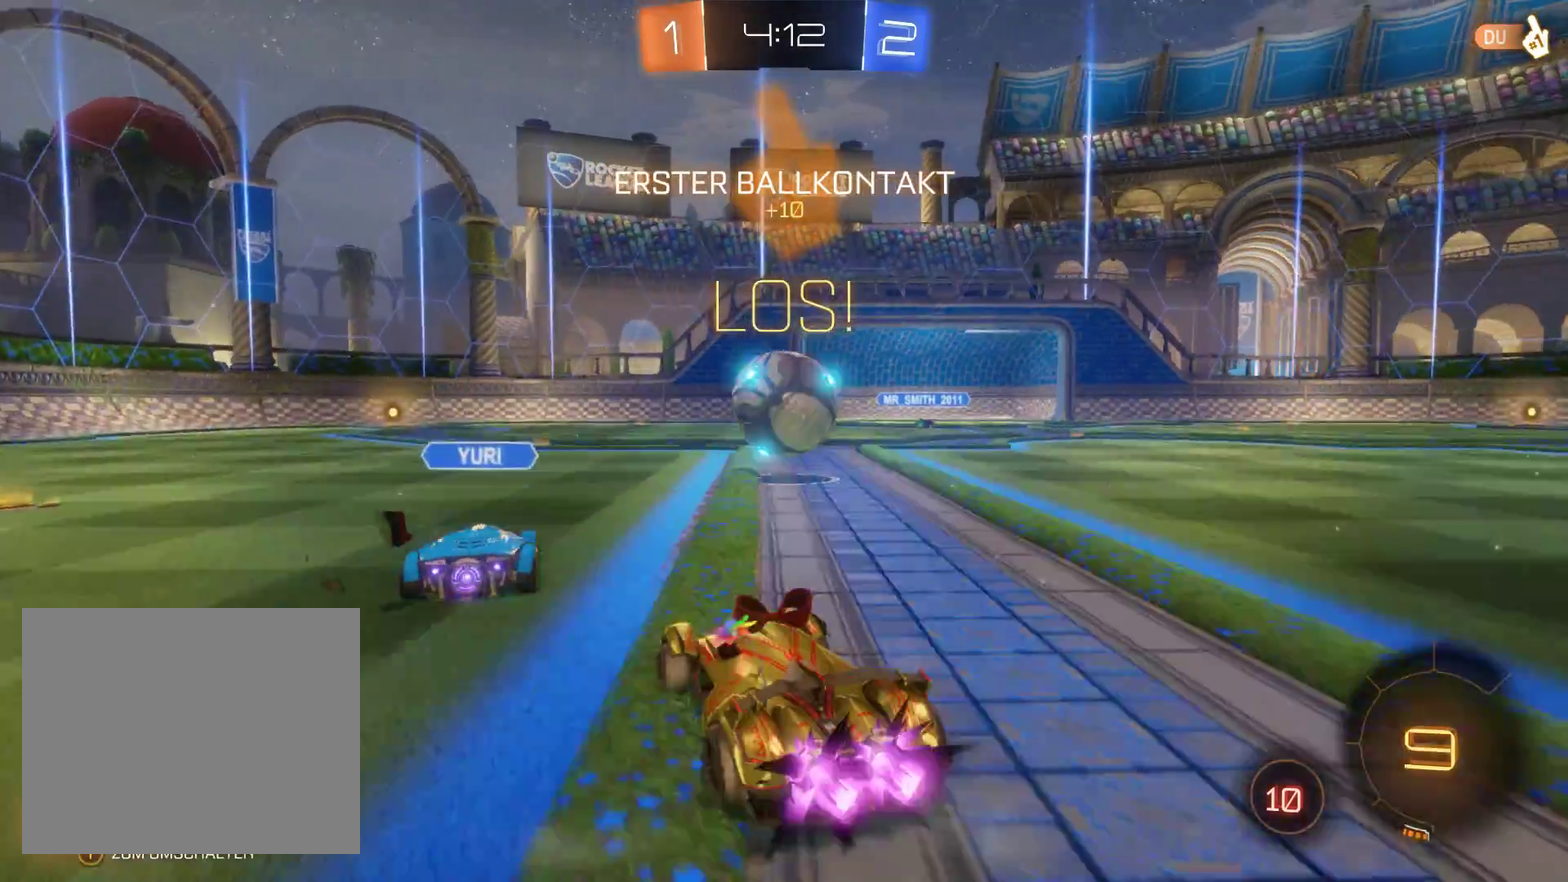
{"buttons": ["R2"], "left_stick": "center", "right_stick": "center", "events": [[100, "left_stick", "left"], [267, "left_stick", "center"], [433, "L2", "up"]]}
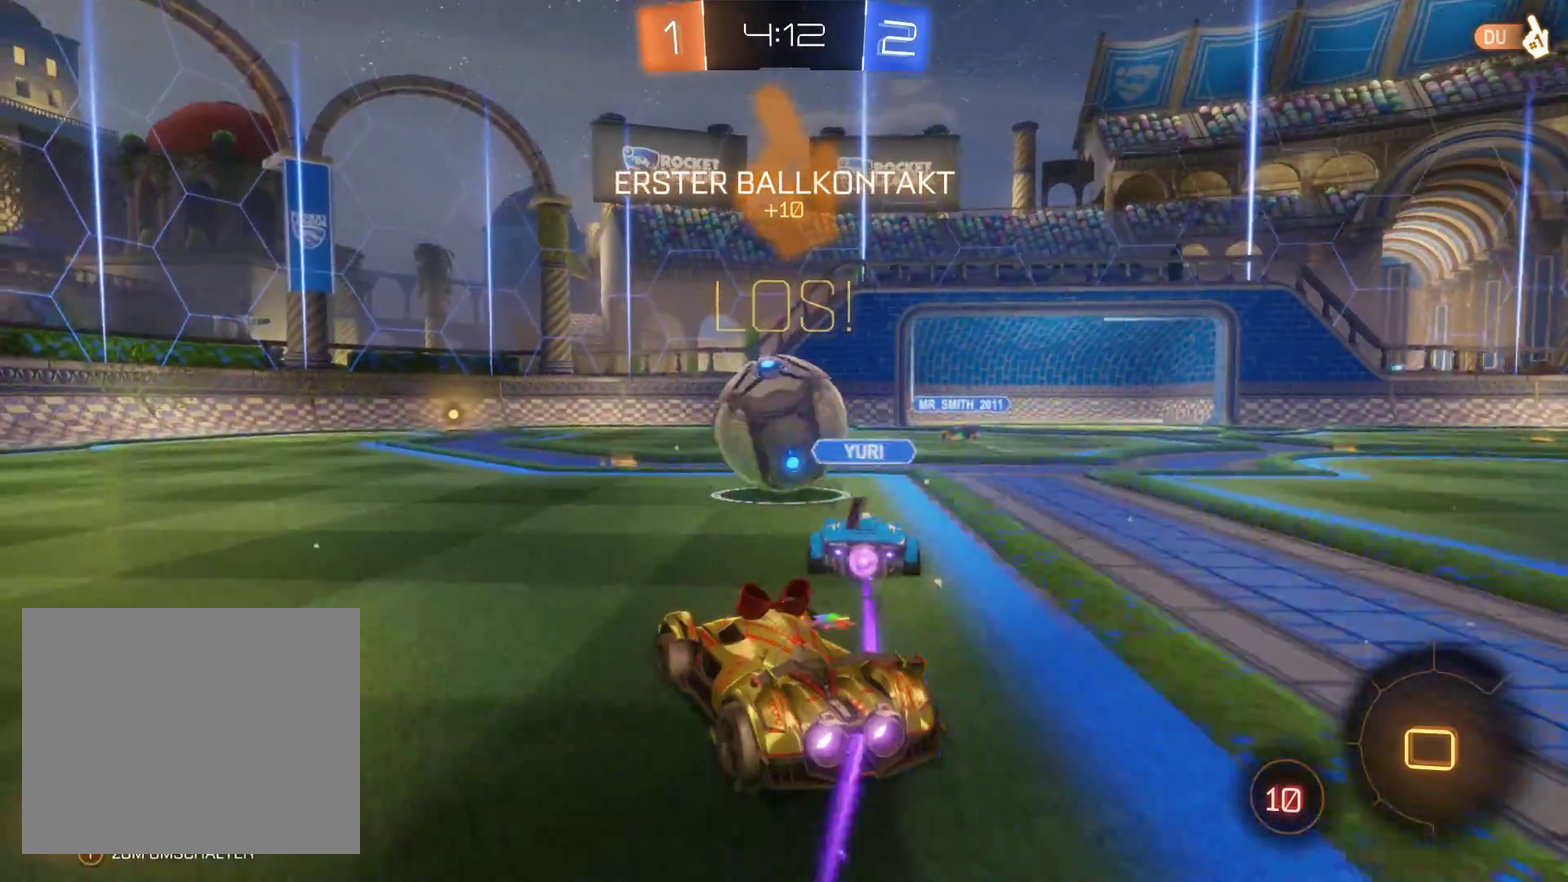
{"buttons": ["A", "R2"], "left_stick": "up-right", "right_stick": "center", "events": [[33, "left_stick", "left"], [133, "left_stick", "center"], [333, "left_stick", "up-right"], [500, "A", "down"]]}
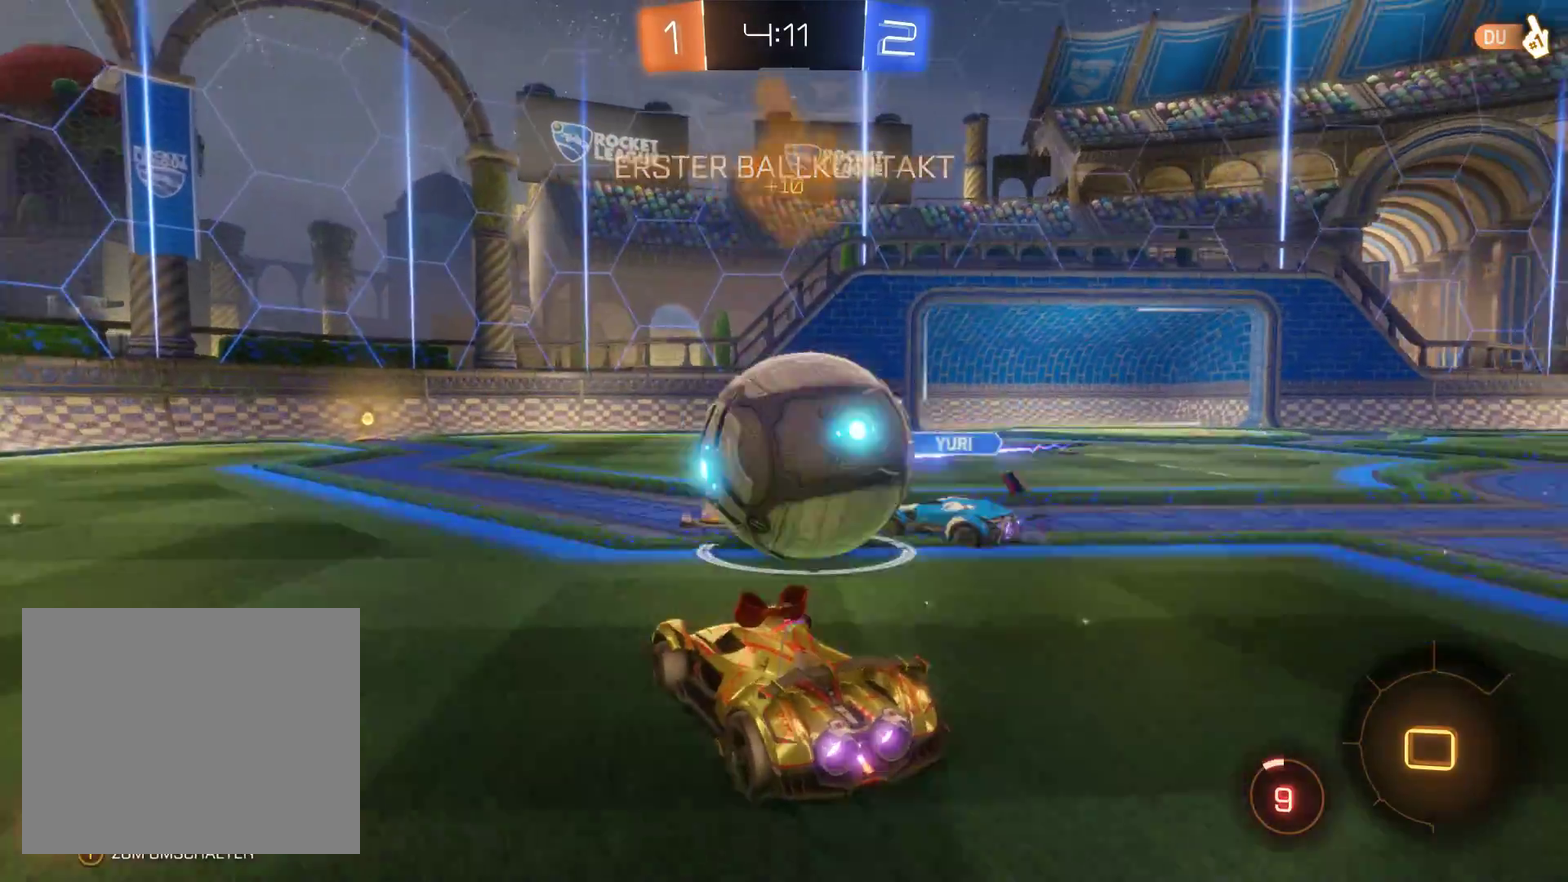
{"buttons": ["A", "R2"], "left_stick": "up", "right_stick": "center", "events": [[33, "left_stick", "up"], [300, "A", "up"], [367, "A", "down"]]}
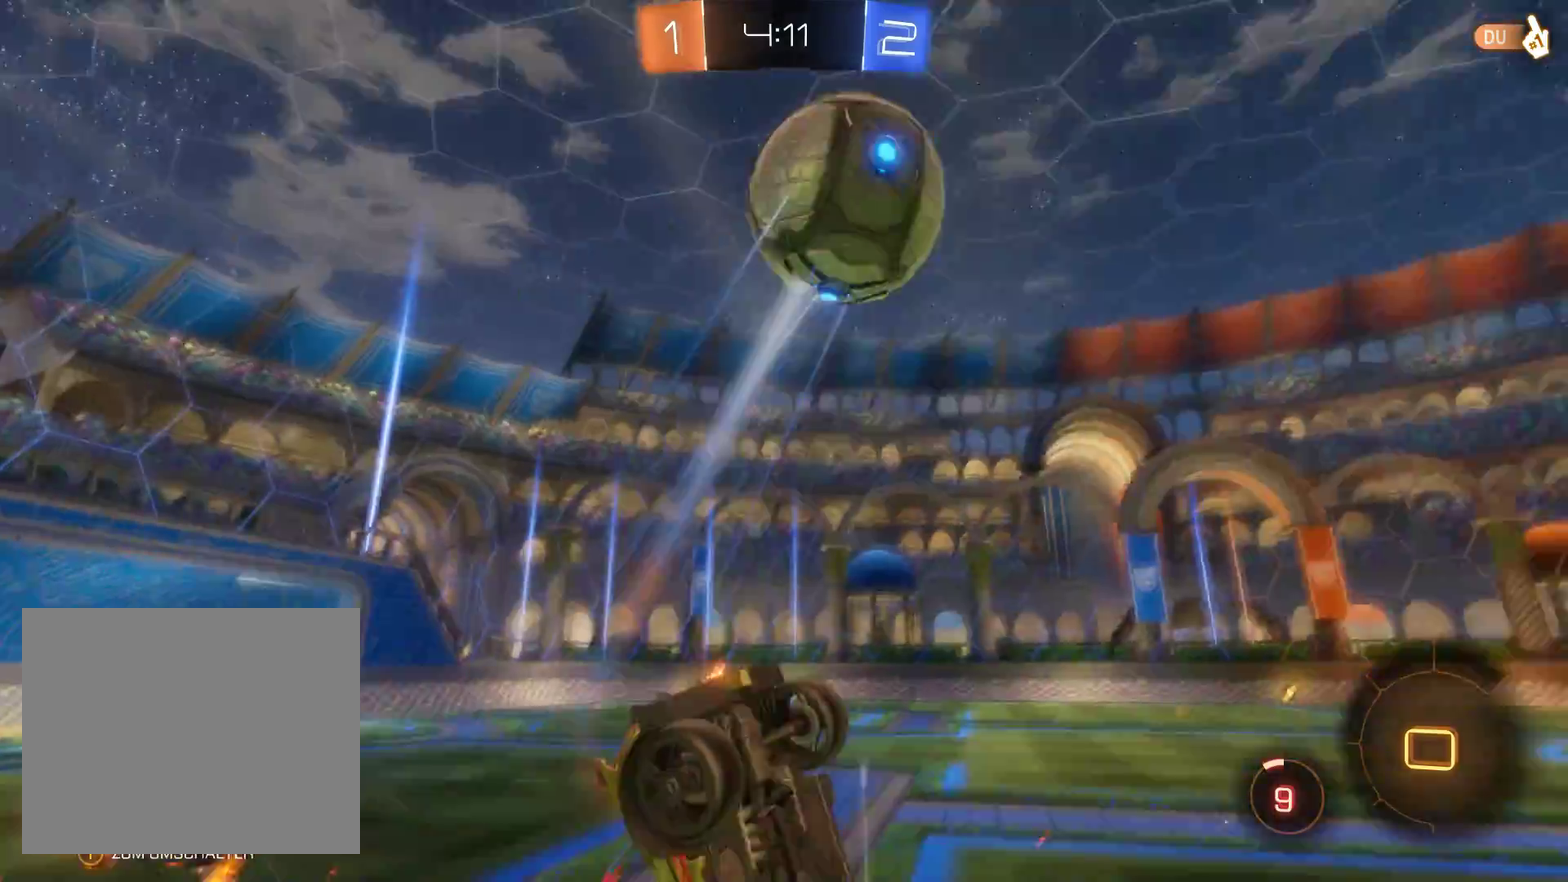
{"buttons": ["R2"], "left_stick": "up-right", "right_stick": "center", "events": [[33, "A", "up"], [333, "left_stick", "up-right"]]}
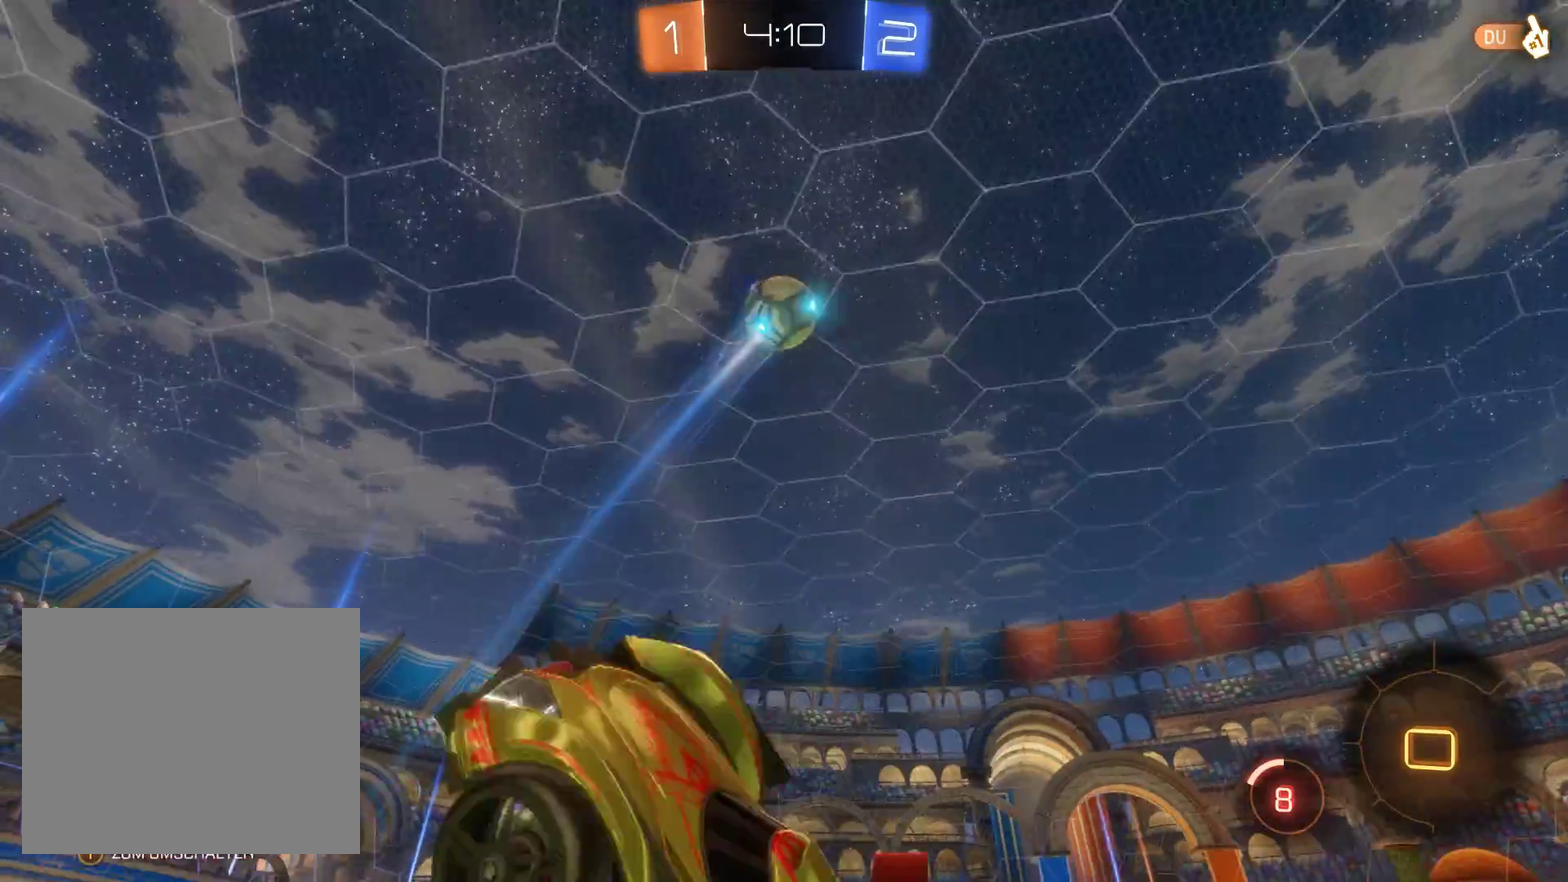
{"buttons": ["R2"], "left_stick": "up-right", "right_stick": "center", "events": []}
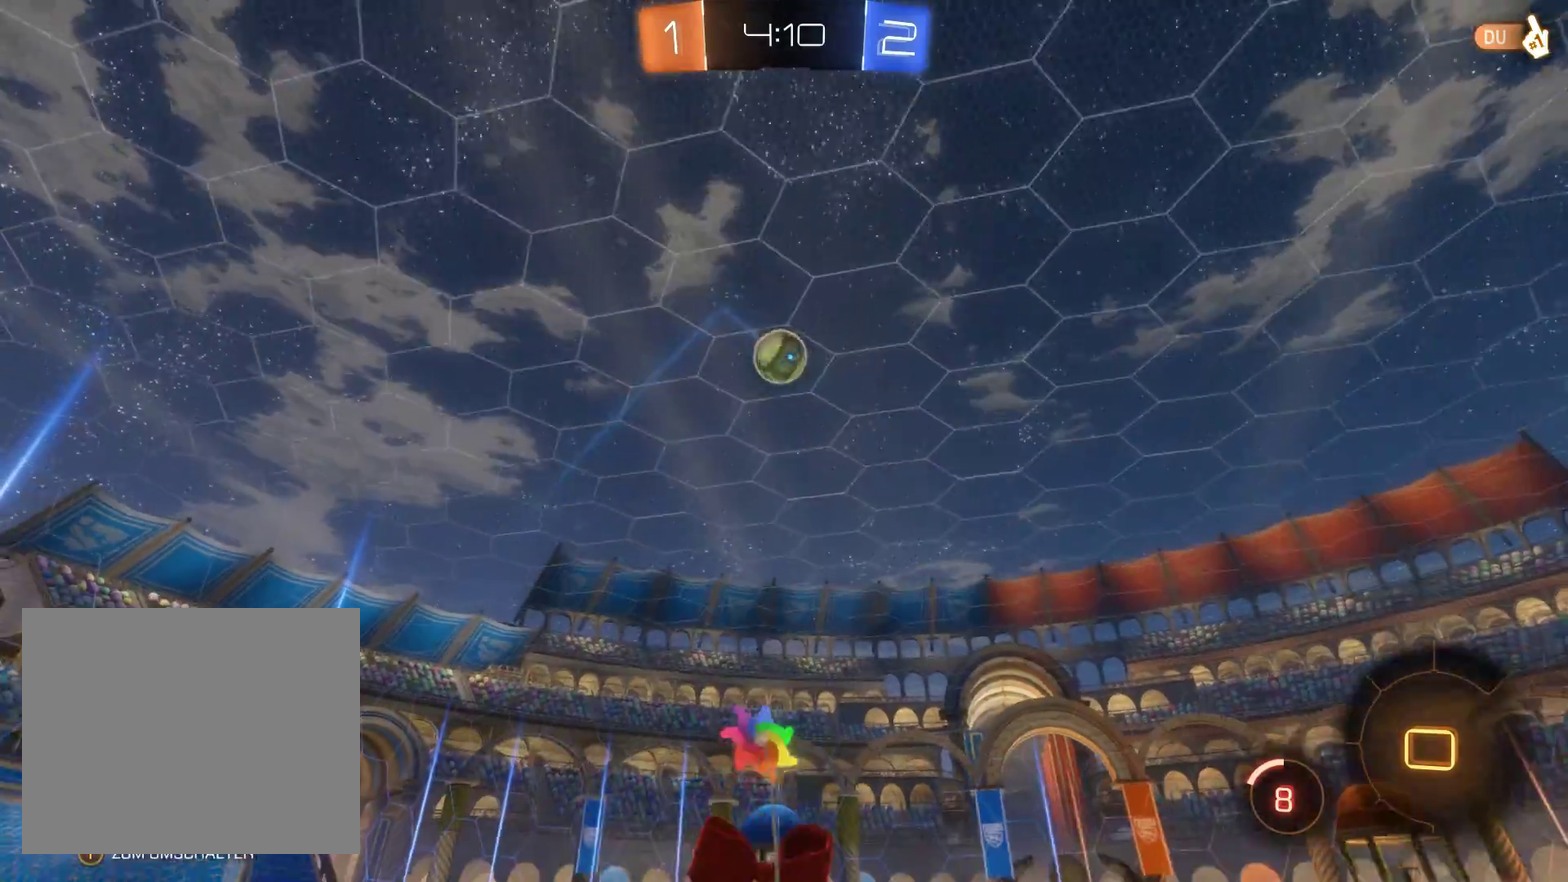
{"buttons": ["R2"], "left_stick": "up-right", "right_stick": "center", "events": []}
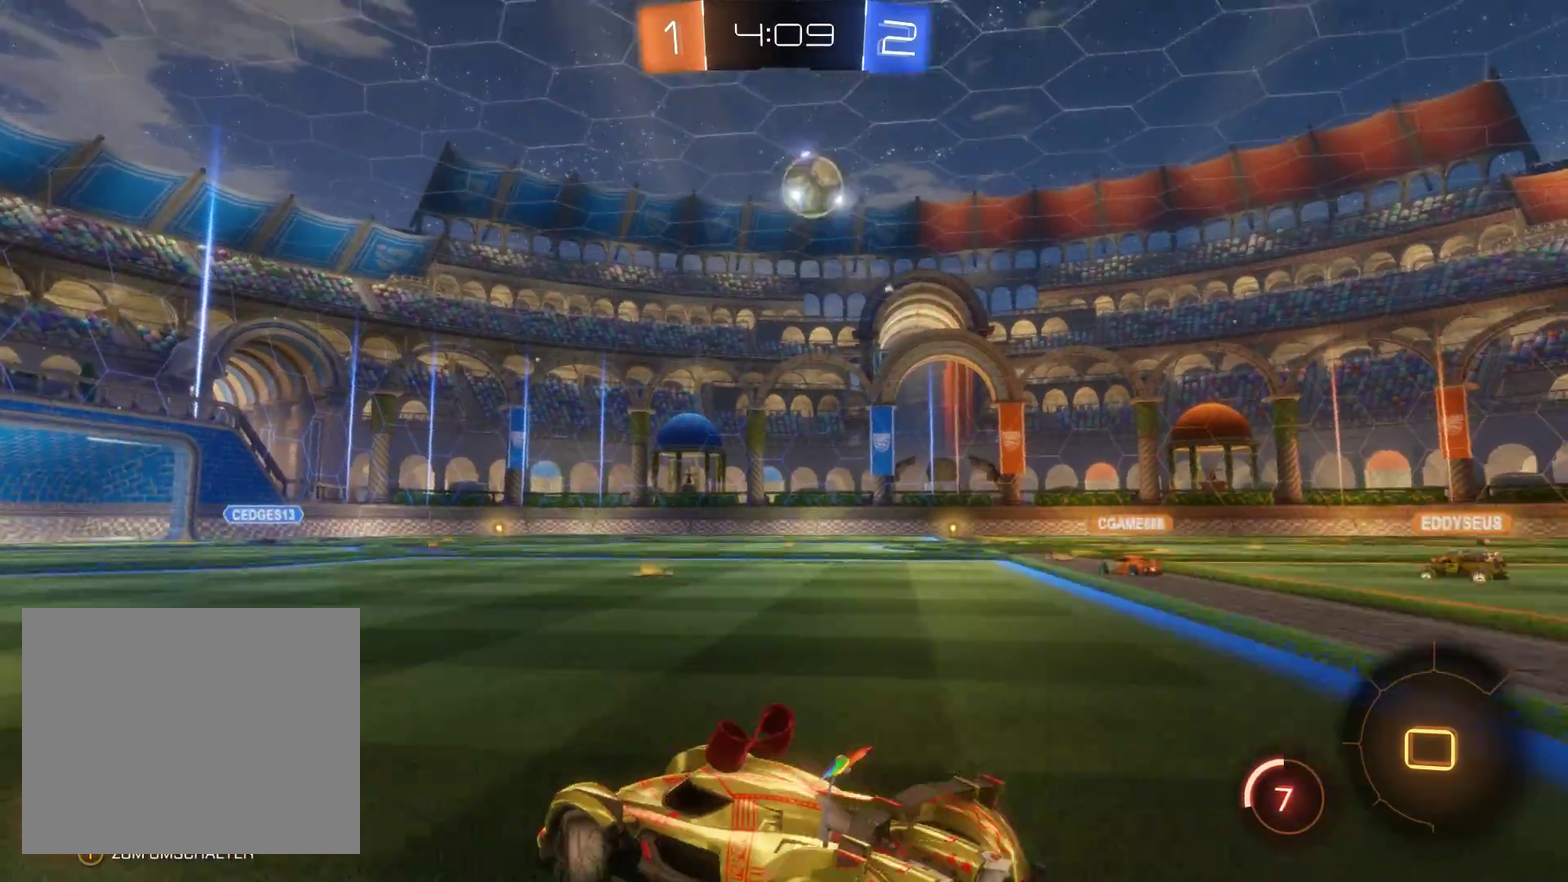
{"buttons": ["R2"], "left_stick": "up-right", "right_stick": "center", "events": []}
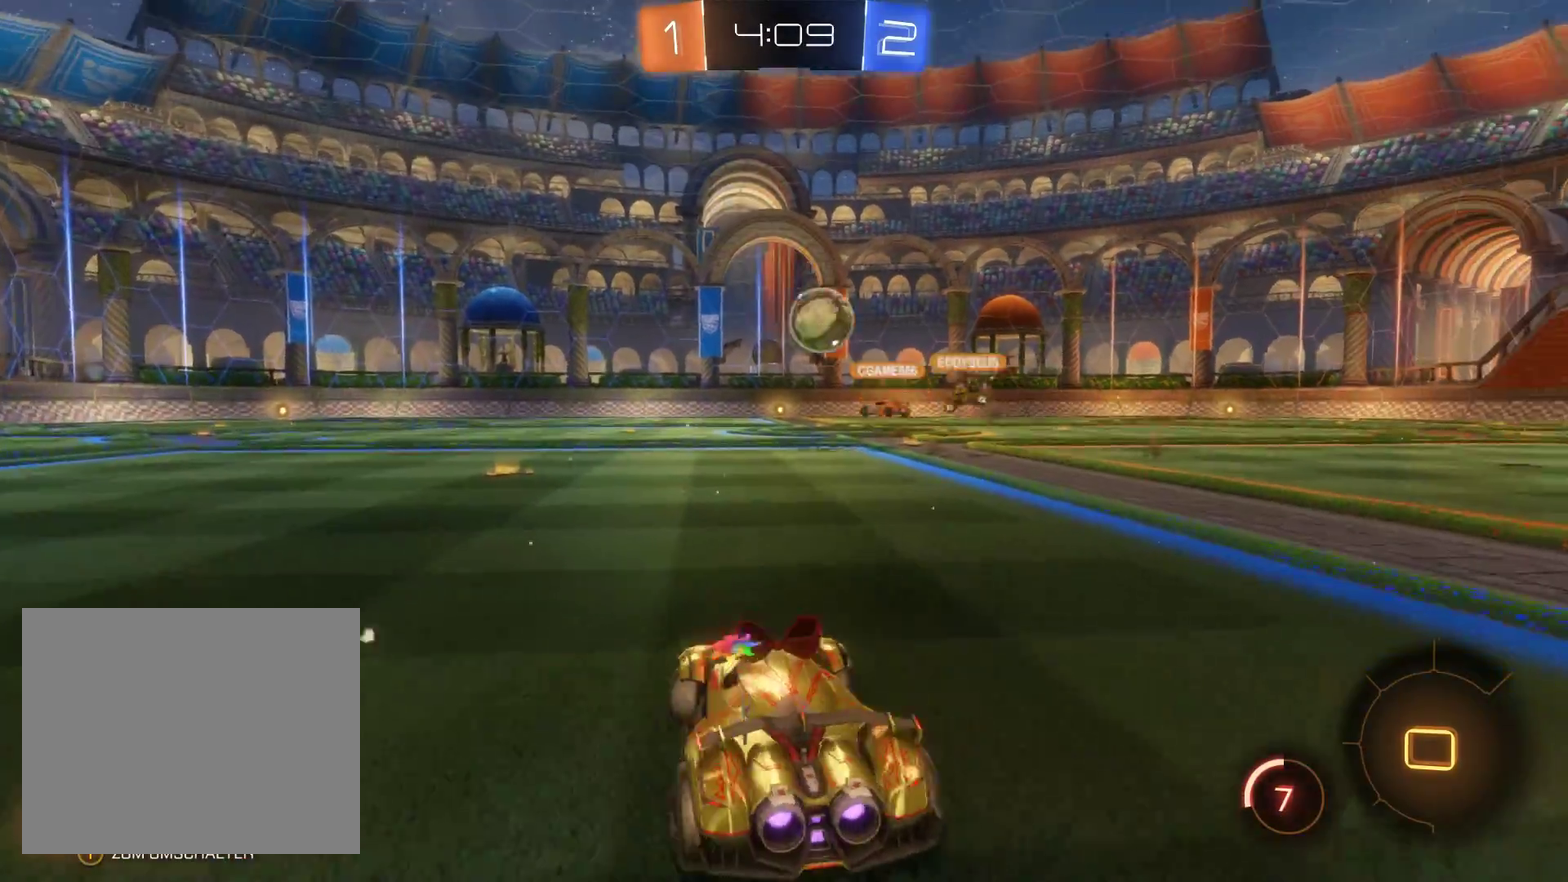
{"buttons": ["R2"], "left_stick": "center", "right_stick": "center", "events": [[333, "left_stick", "center"]]}
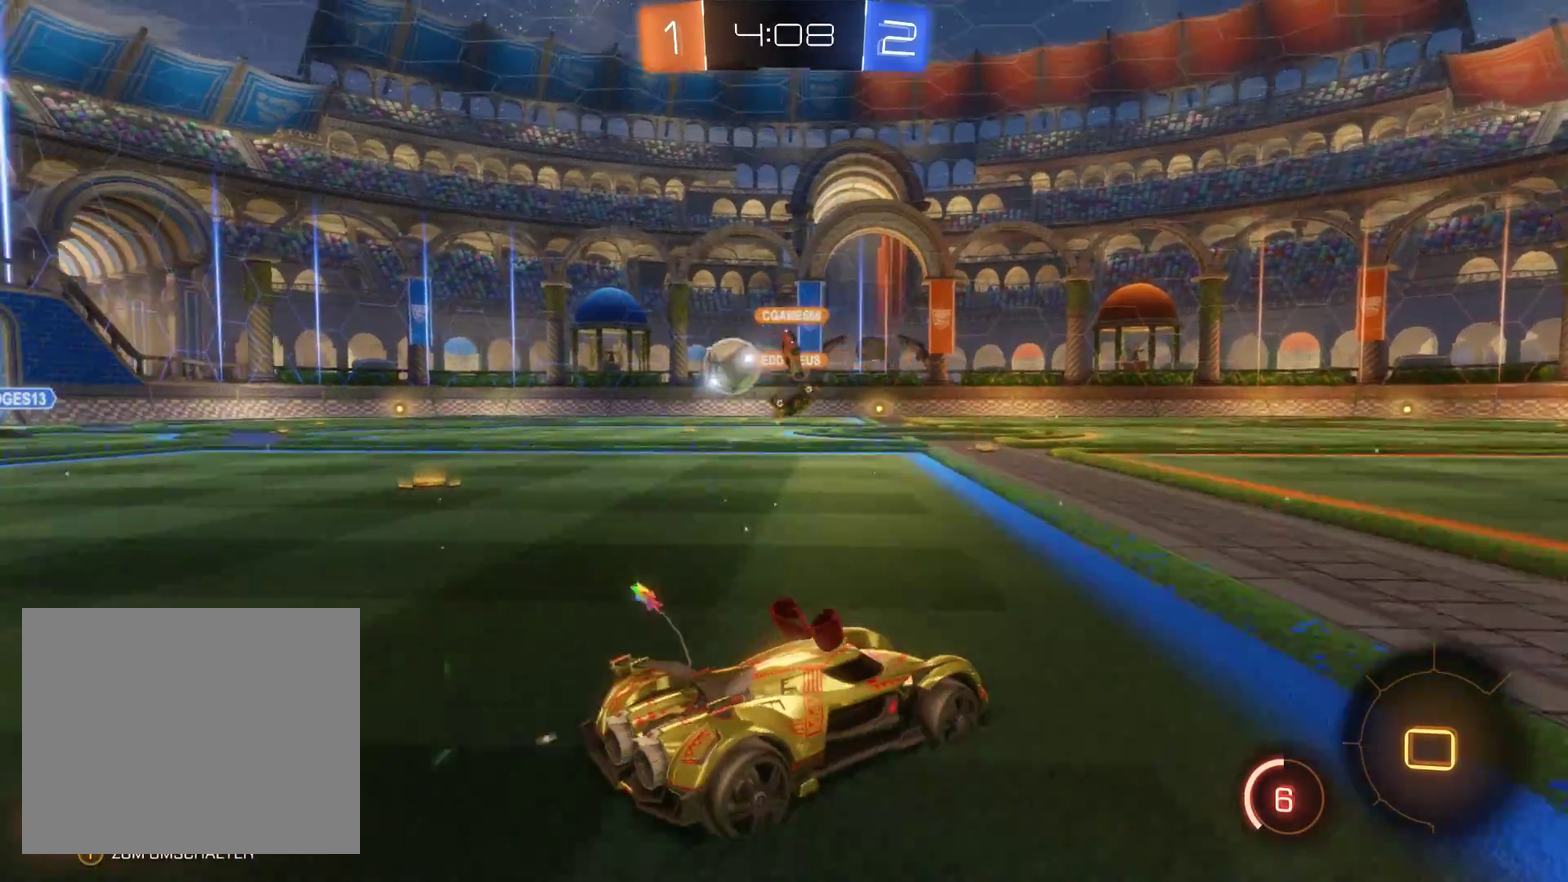
{"buttons": ["R2"], "left_stick": "center", "right_stick": "center", "events": [[67, "left_stick", "left"], [367, "left_stick", "center"]]}
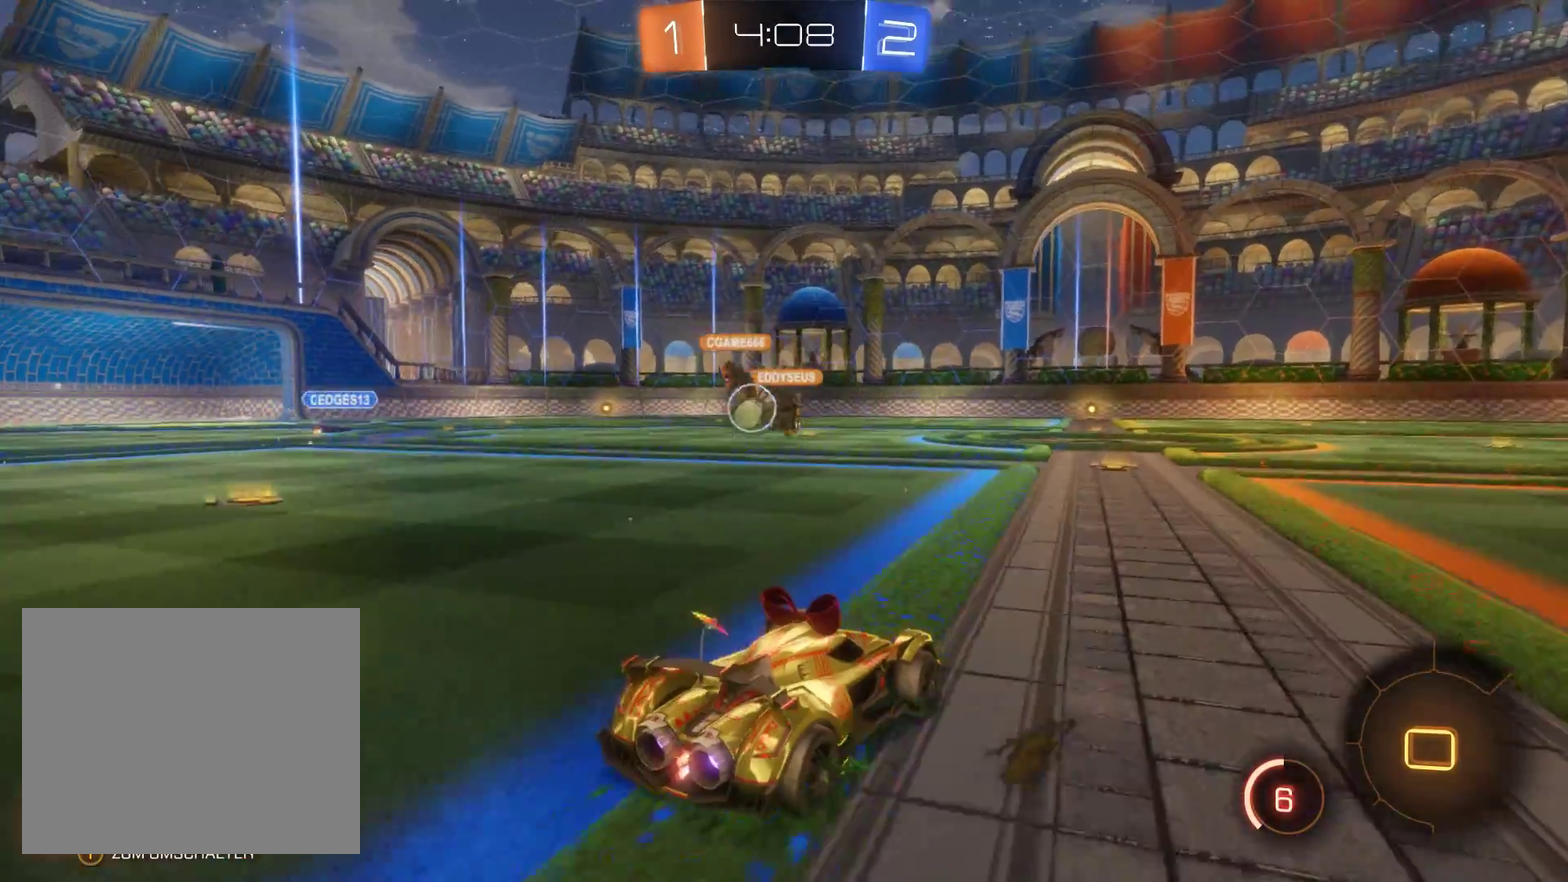
{"buttons": ["R2"], "left_stick": "right", "right_stick": "center", "events": [[167, "left_stick", "left"], [300, "left_stick", "center"], [433, "left_stick", "right"]]}
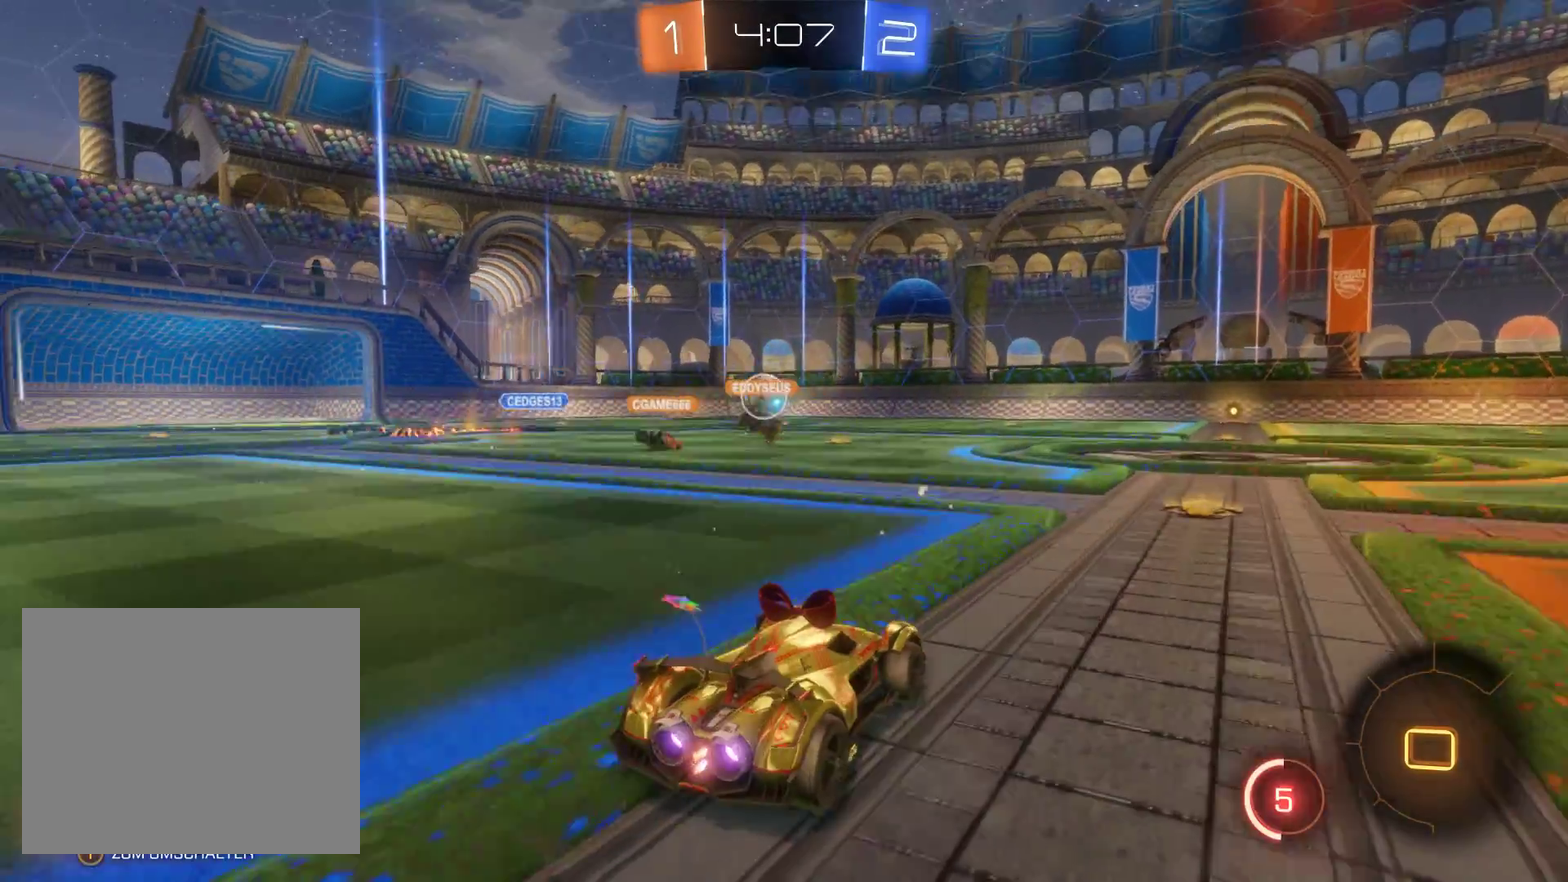
{"buttons": ["R2"], "left_stick": "right", "right_stick": "center", "events": [[100, "left_stick", "center"], [267, "left_stick", "right"]]}
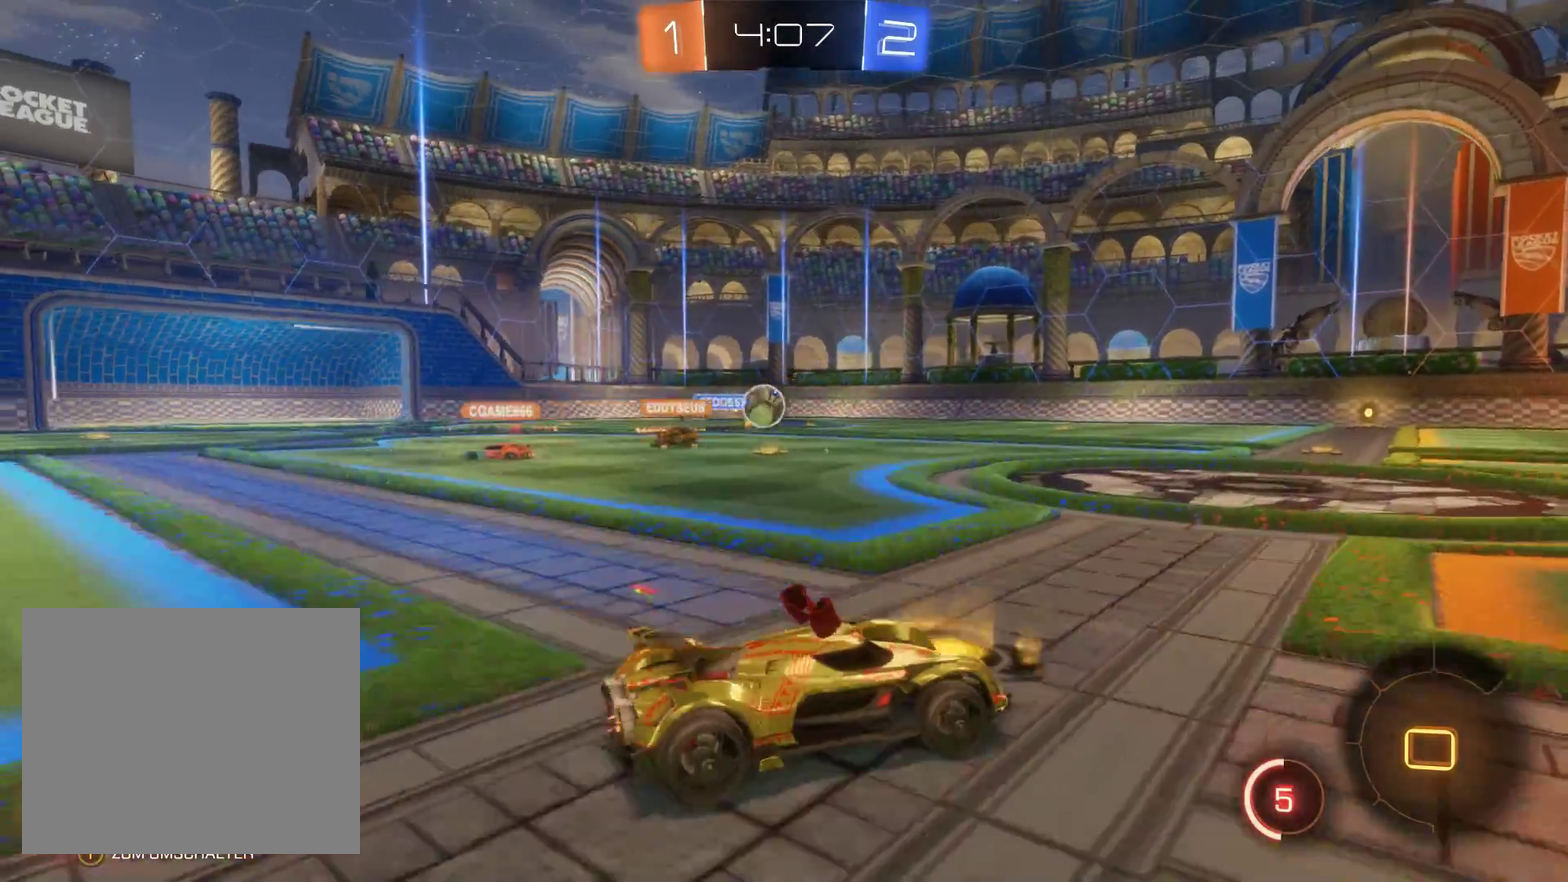
{"buttons": ["R2"], "left_stick": "right", "right_stick": "center", "events": []}